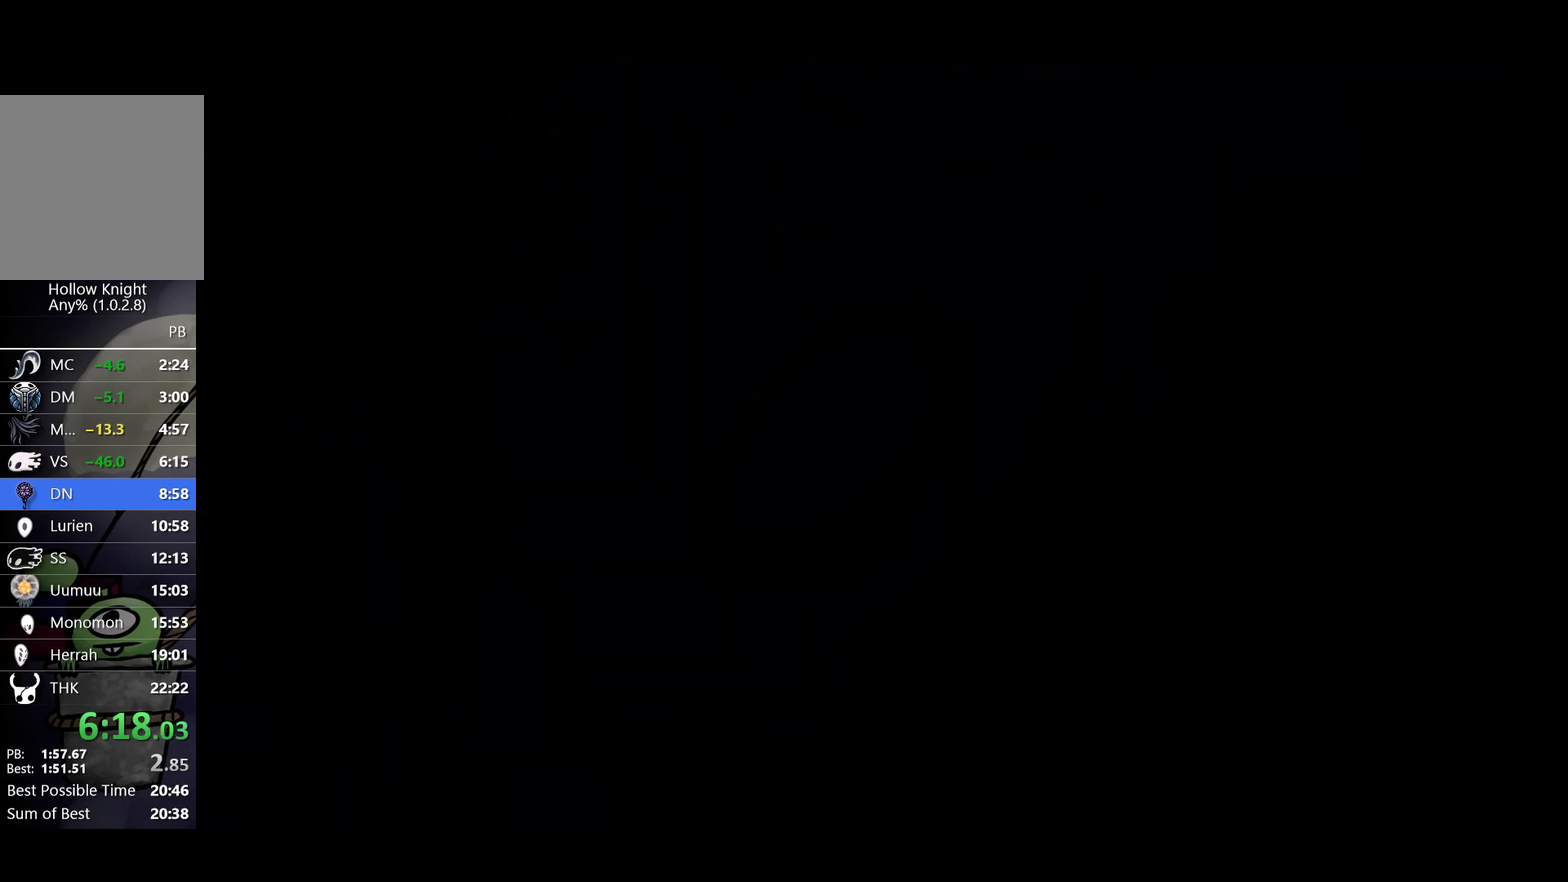
Gameplay with a controller (Xbox layout); each line is a JSON object with the inputs held at the frame after it. "events" lists button and stick changes between this image and that frame as [ms after this image, input, new state], when the widget could be followed in between. Not read: R3 right_stick.
{"buttons": ["A"], "left_stick": "center", "events": [[33, "X", "up"], [67, "A", "down"], [117, "X", "down"], [133, "A", "up"], [200, "X", "up"], [217, "A", "down"], [267, "A", "up"], [267, "X", "down"], [333, "A", "down"], [333, "X", "up"], [433, "A", "up"], [450, "X", "down"], [483, "A", "down"], [500, "X", "up"]]}
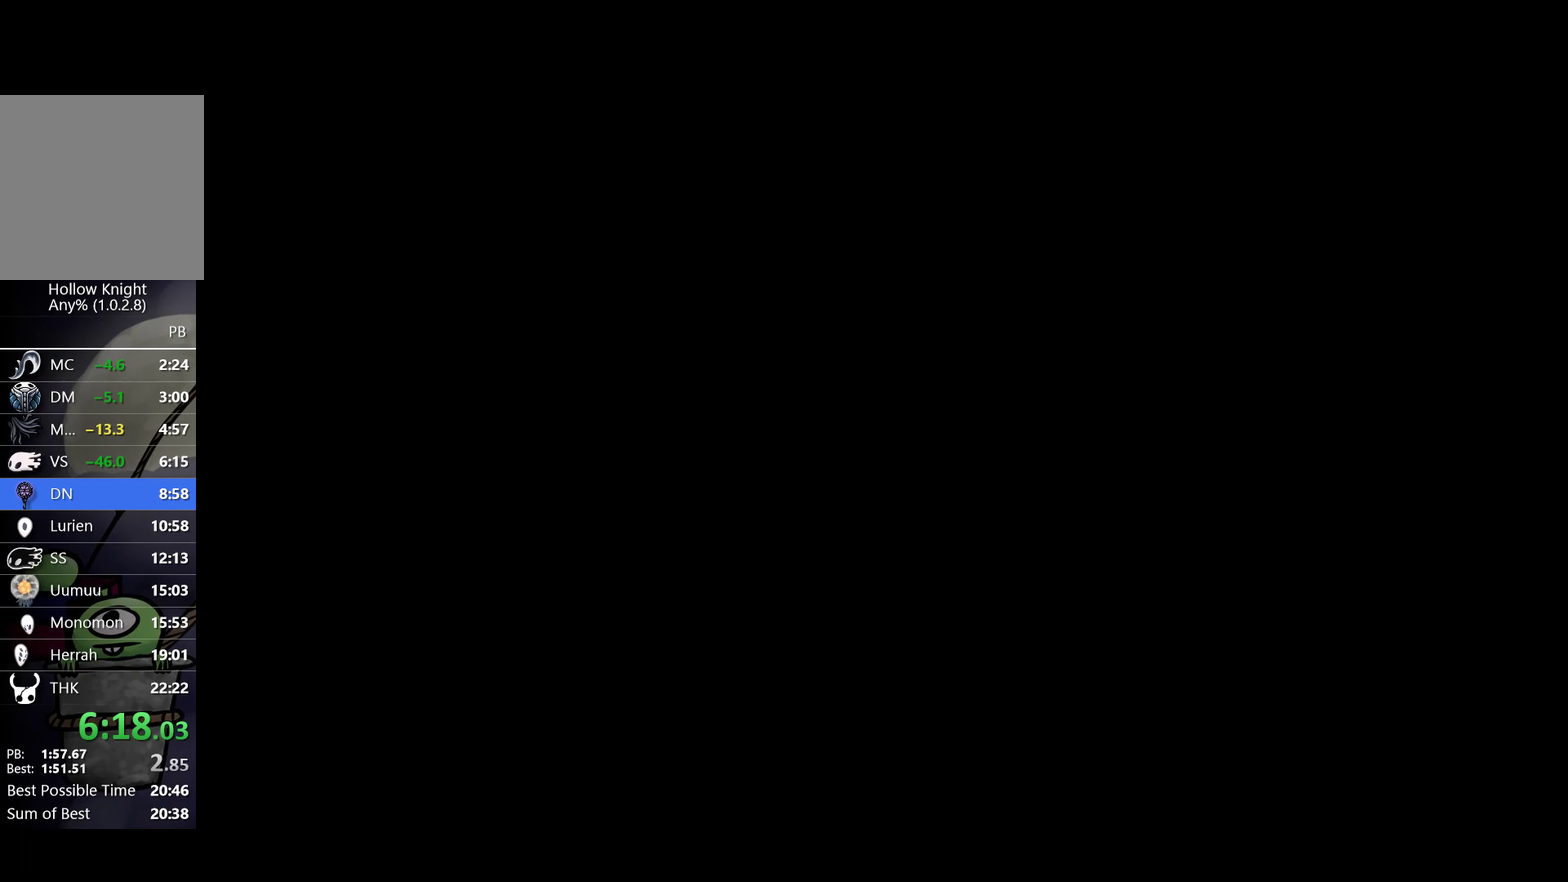
{"buttons": [], "left_stick": "right", "events": [[50, "A", "up"], [83, "X", "down"], [133, "A", "down"], [150, "X", "up"], [200, "A", "up"], [267, "A", "down"], [333, "A", "up"], [400, "A", "down"], [433, "left_stick", "right"], [467, "A", "up"]]}
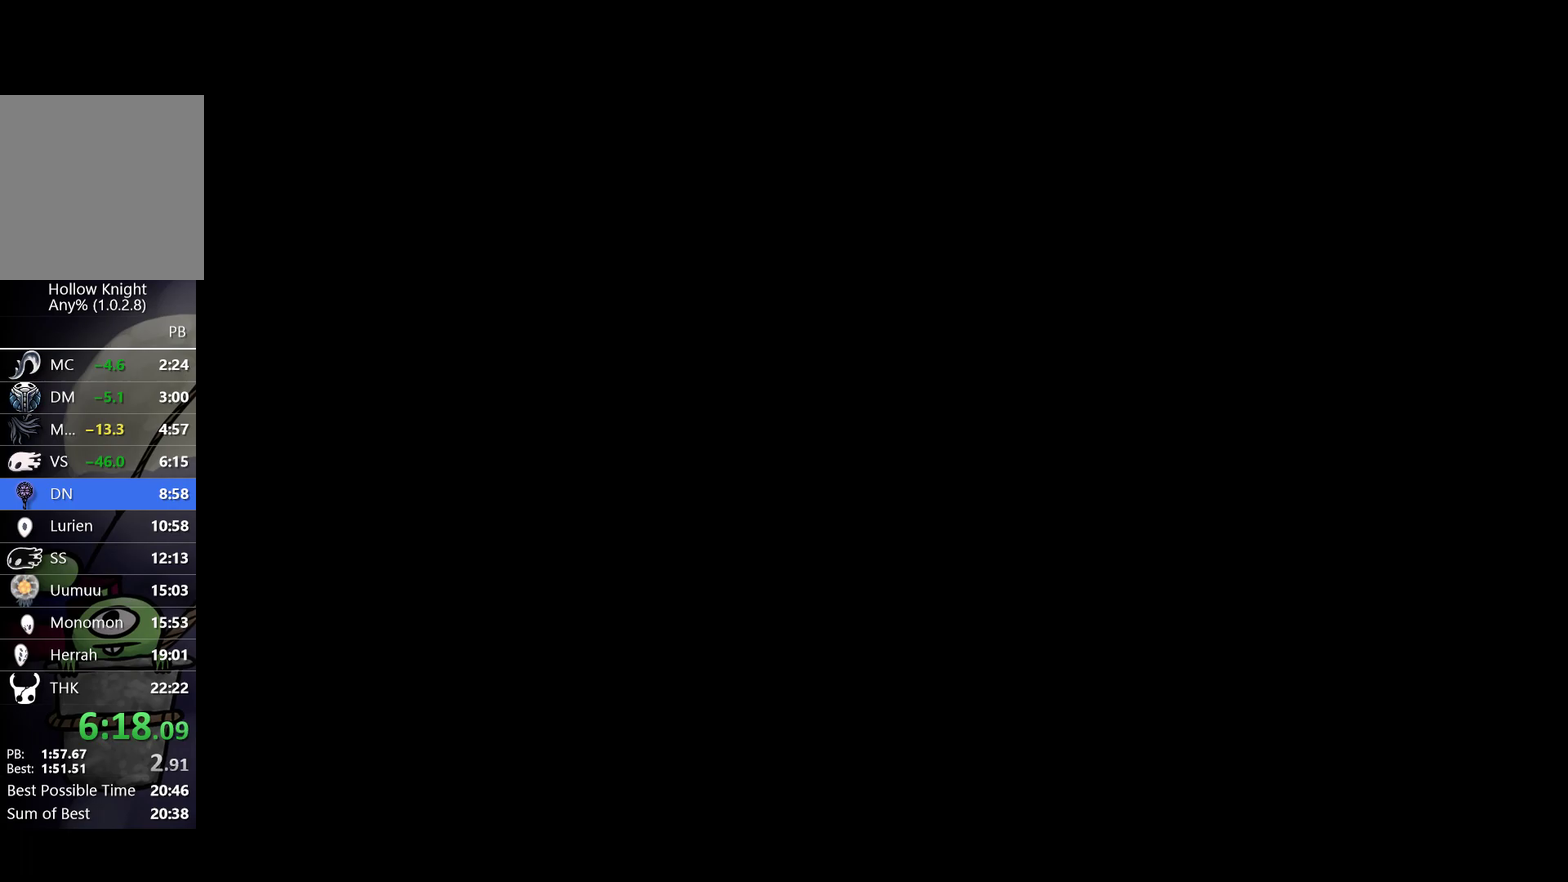
{"buttons": ["A"], "left_stick": "right", "events": [[50, "A", "down"], [83, "left_stick", "center"], [100, "A", "up"], [183, "A", "down"], [233, "A", "up"], [317, "A", "down"], [317, "left_stick", "right"], [400, "A", "up"], [483, "A", "down"]]}
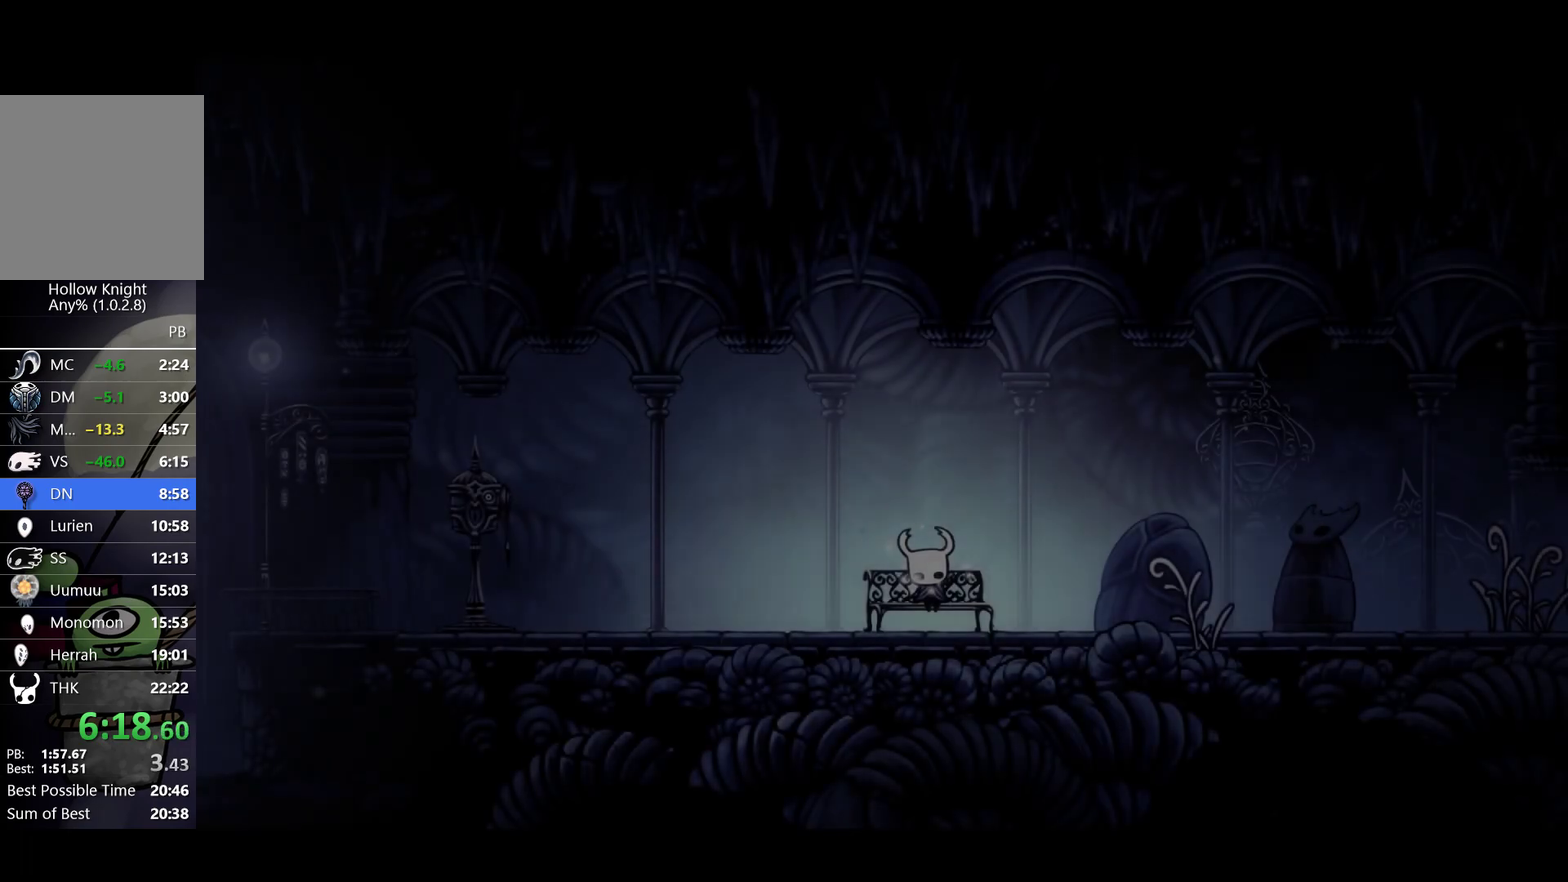
{"buttons": [], "left_stick": "right", "events": [[33, "A", "up"], [117, "A", "down"], [183, "A", "up"], [183, "left_stick", "center"], [250, "A", "down"], [317, "A", "up"], [433, "left_stick", "right"]]}
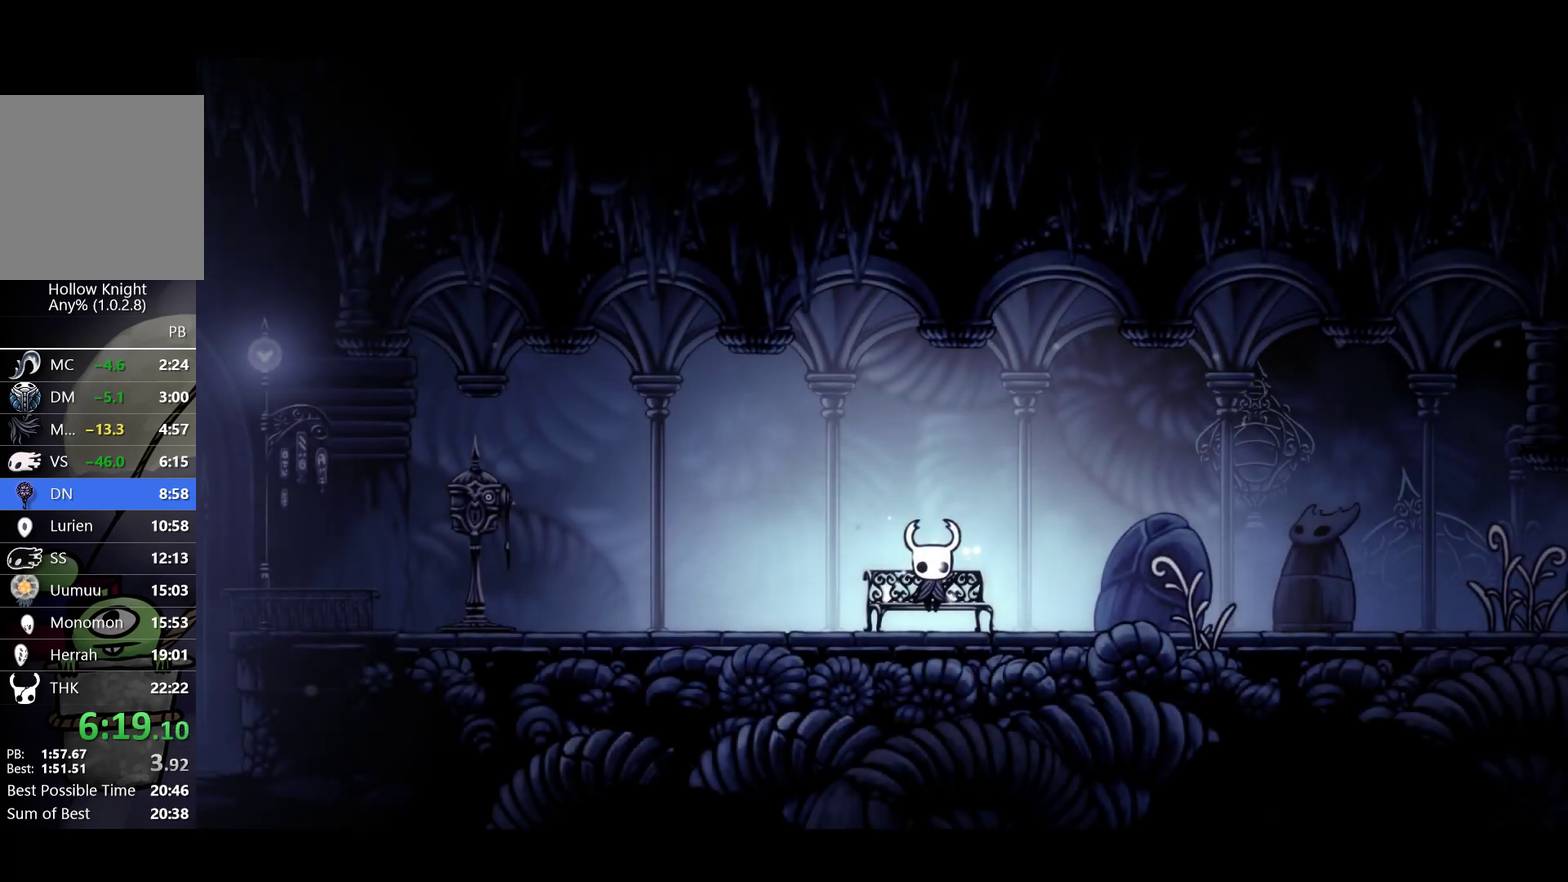
{"buttons": ["A"], "left_stick": "right", "events": [[17, "A", "down"], [83, "A", "up"], [150, "A", "down"], [217, "A", "up"], [300, "A", "down"], [350, "A", "up"], [417, "A", "down"]]}
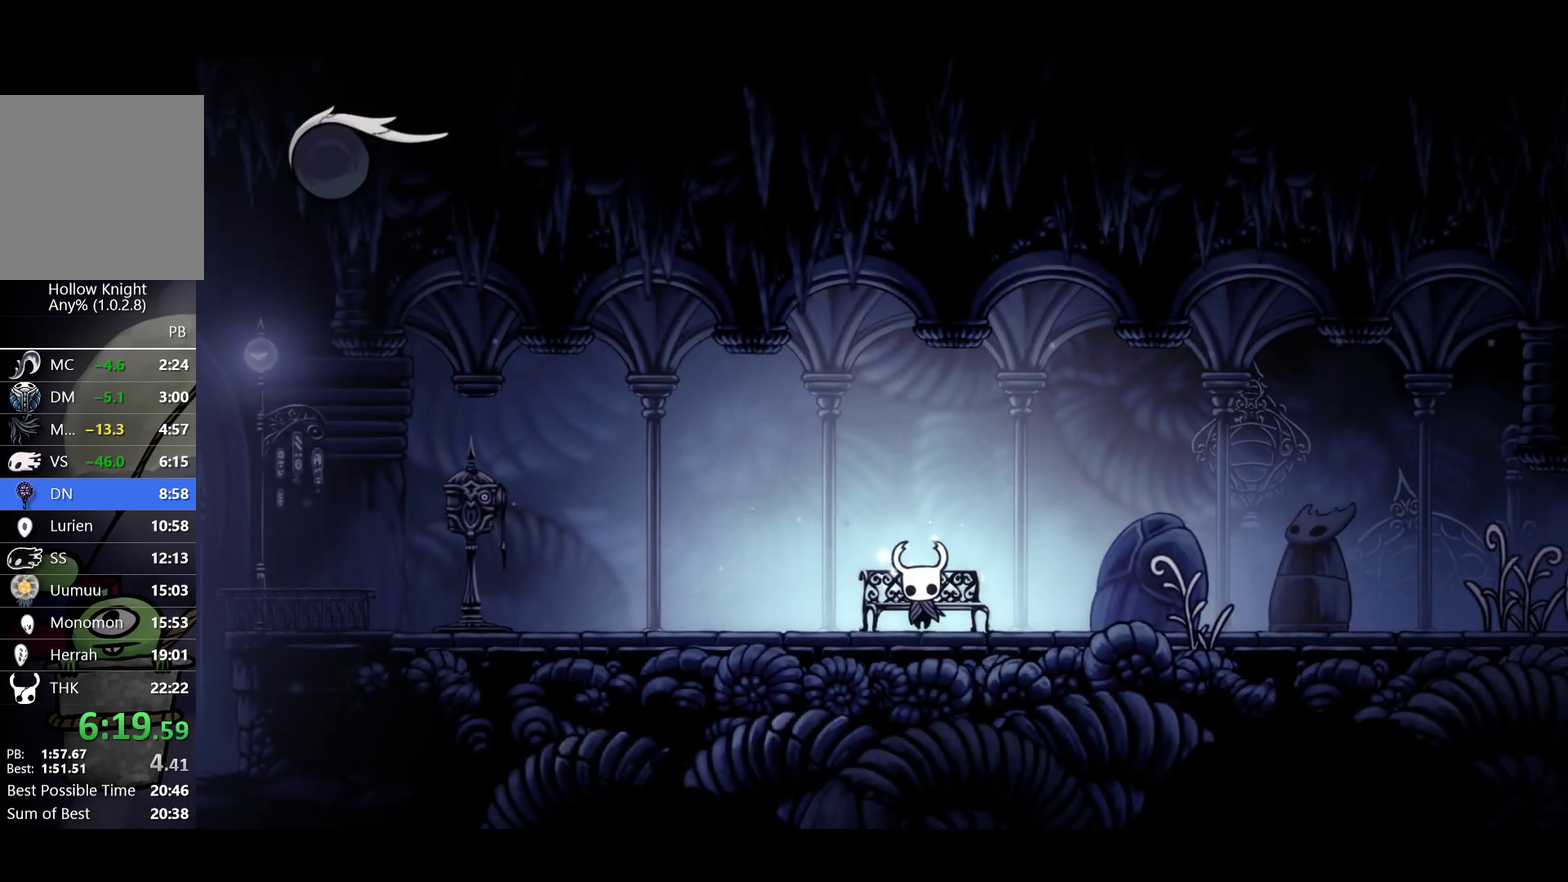
{"buttons": [], "left_stick": "right", "events": [[17, "A", "up"], [367, "R2", "down"], [483, "R2", "up"]]}
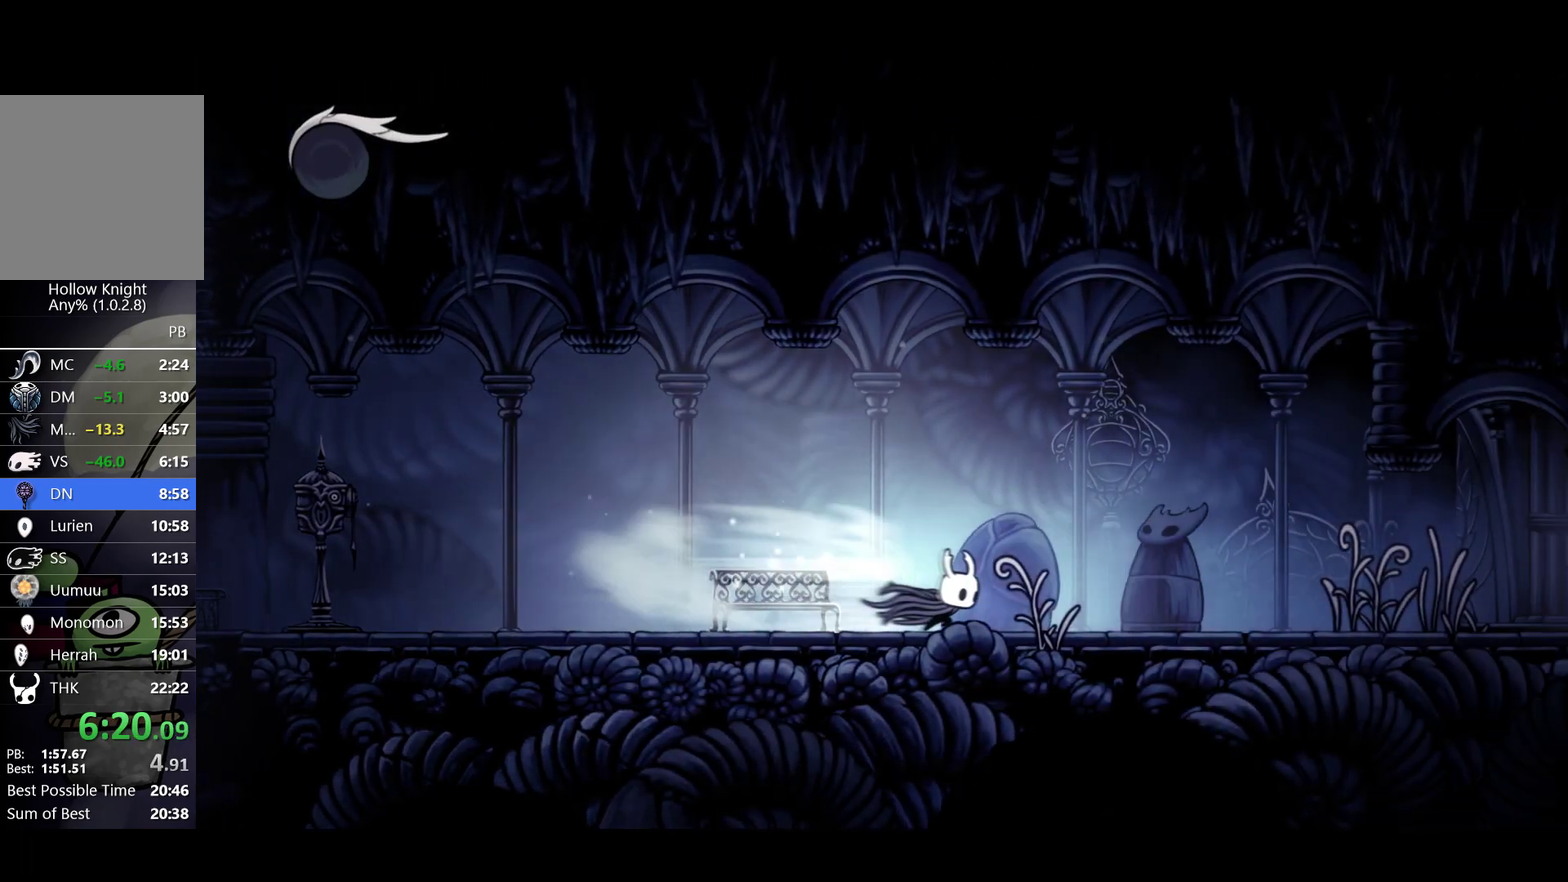
{"buttons": [], "left_stick": "right", "events": [[217, "R2", "down"], [350, "R2", "up"]]}
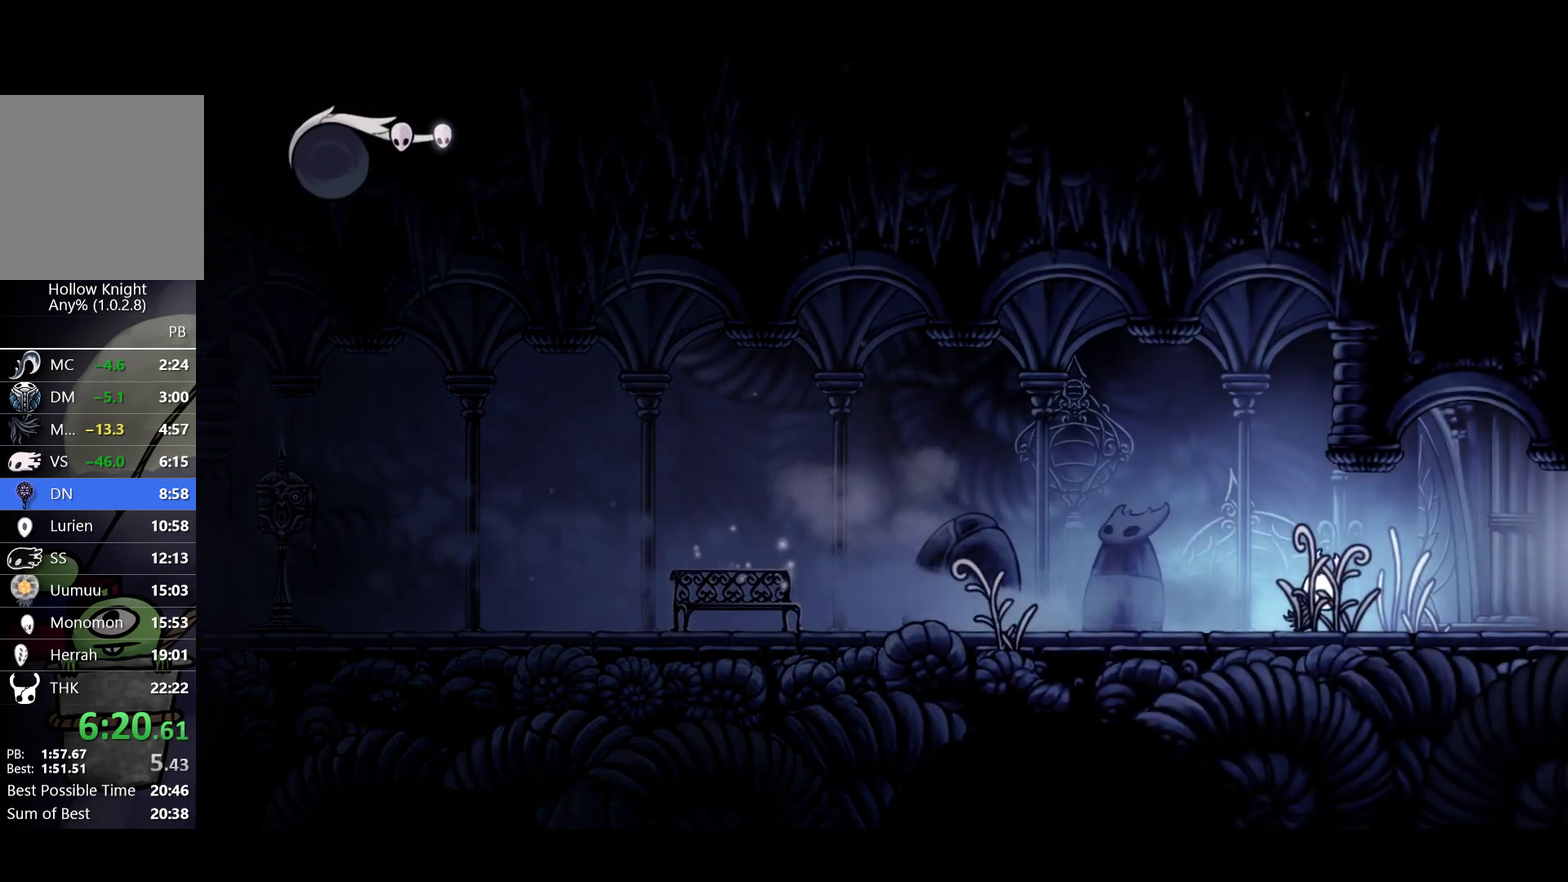
{"buttons": [], "left_stick": "center", "events": [[150, "R2", "down"], [283, "R2", "up"], [500, "left_stick", "center"]]}
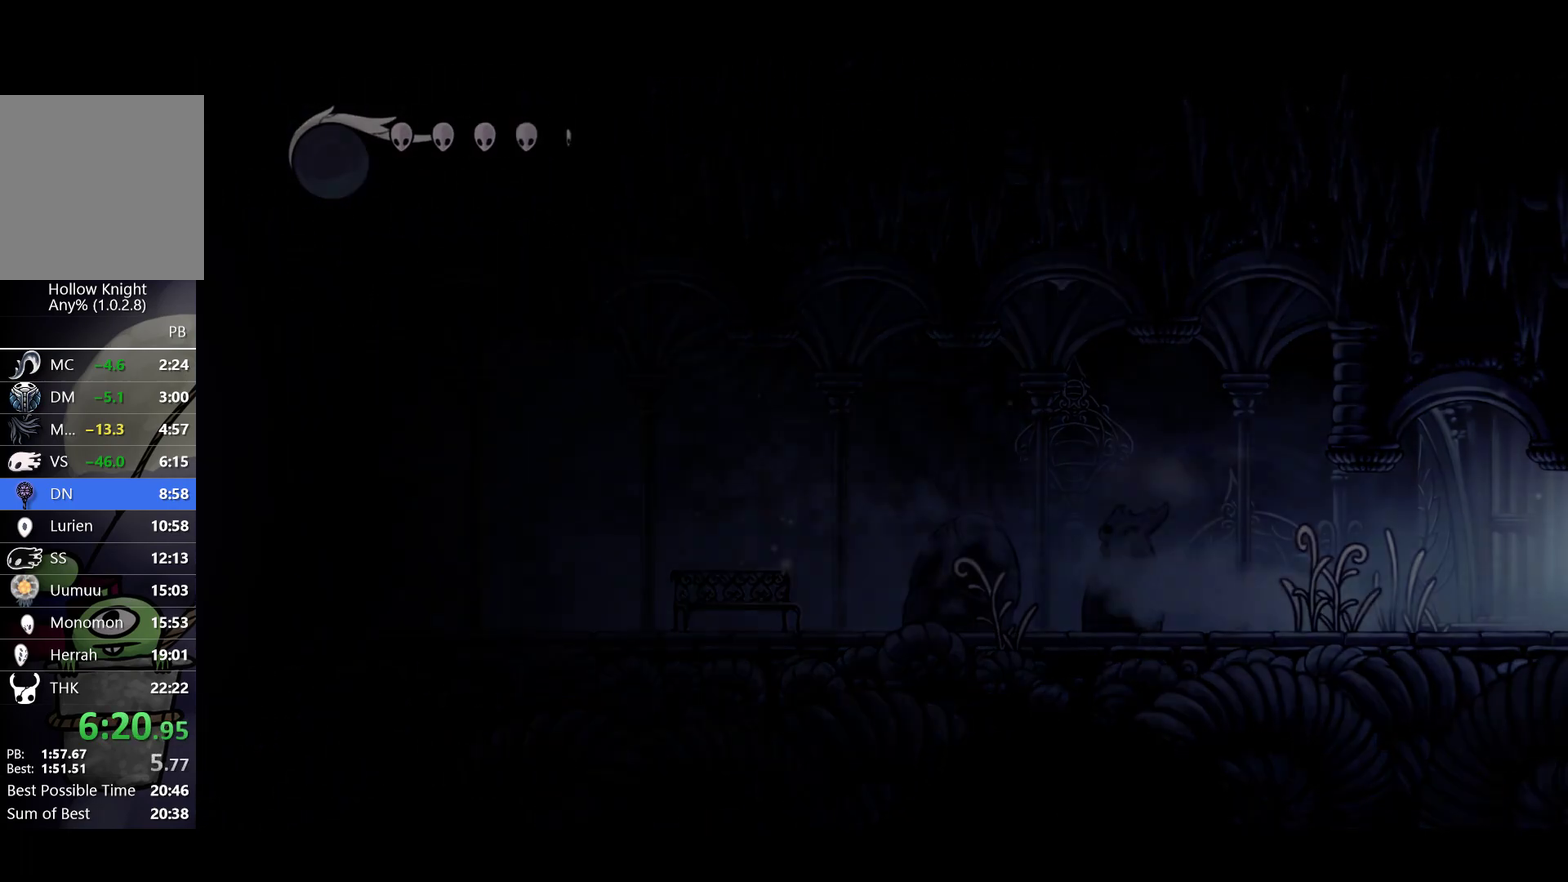
{"buttons": [], "left_stick": "center", "events": []}
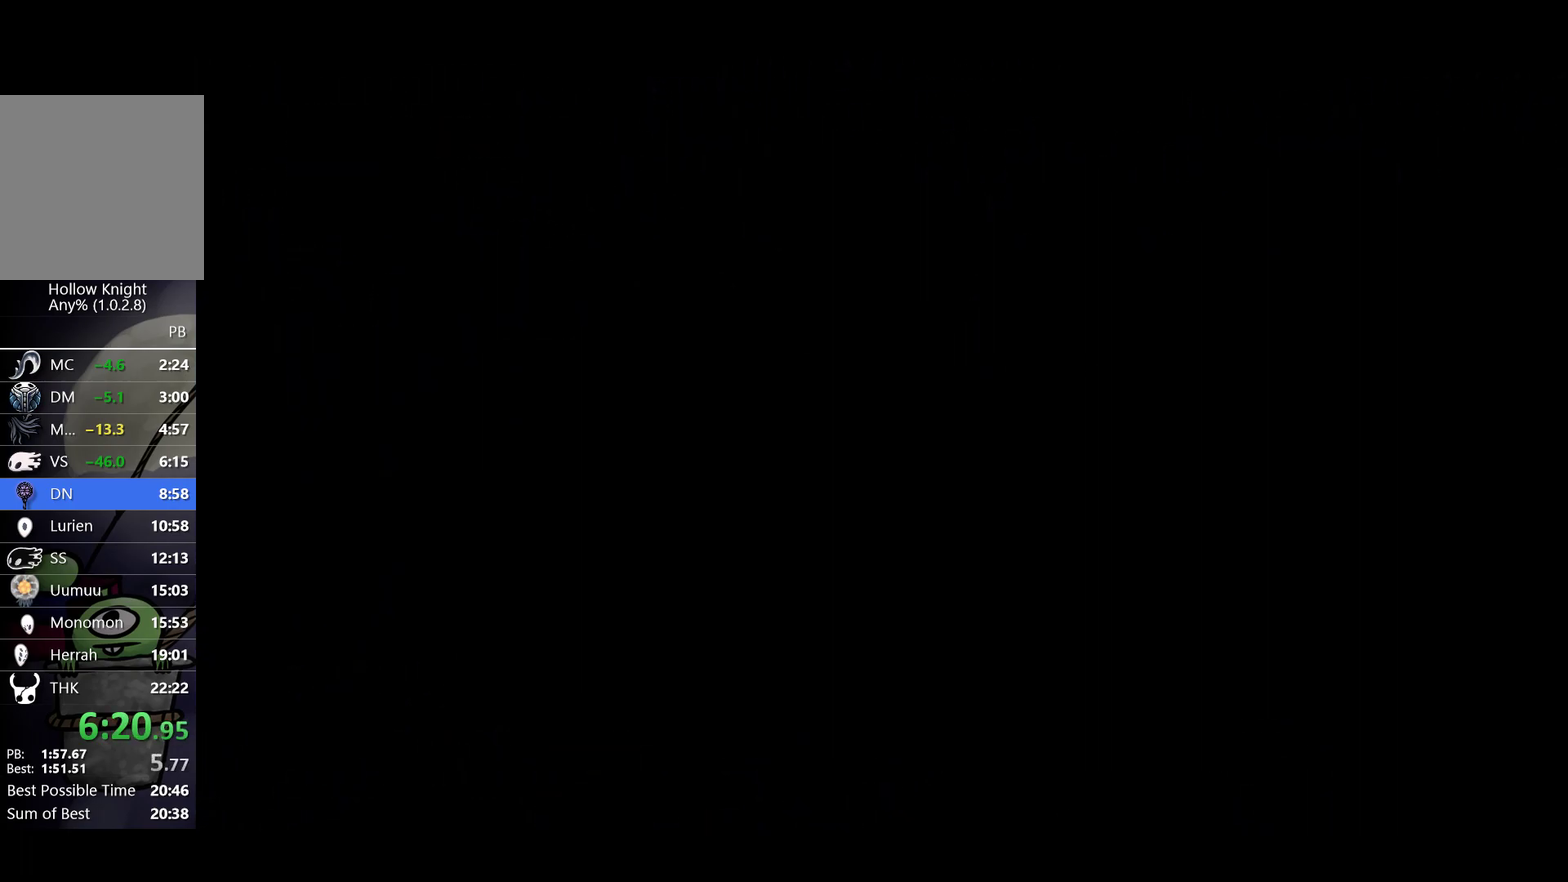
{"buttons": [], "left_stick": "center", "events": []}
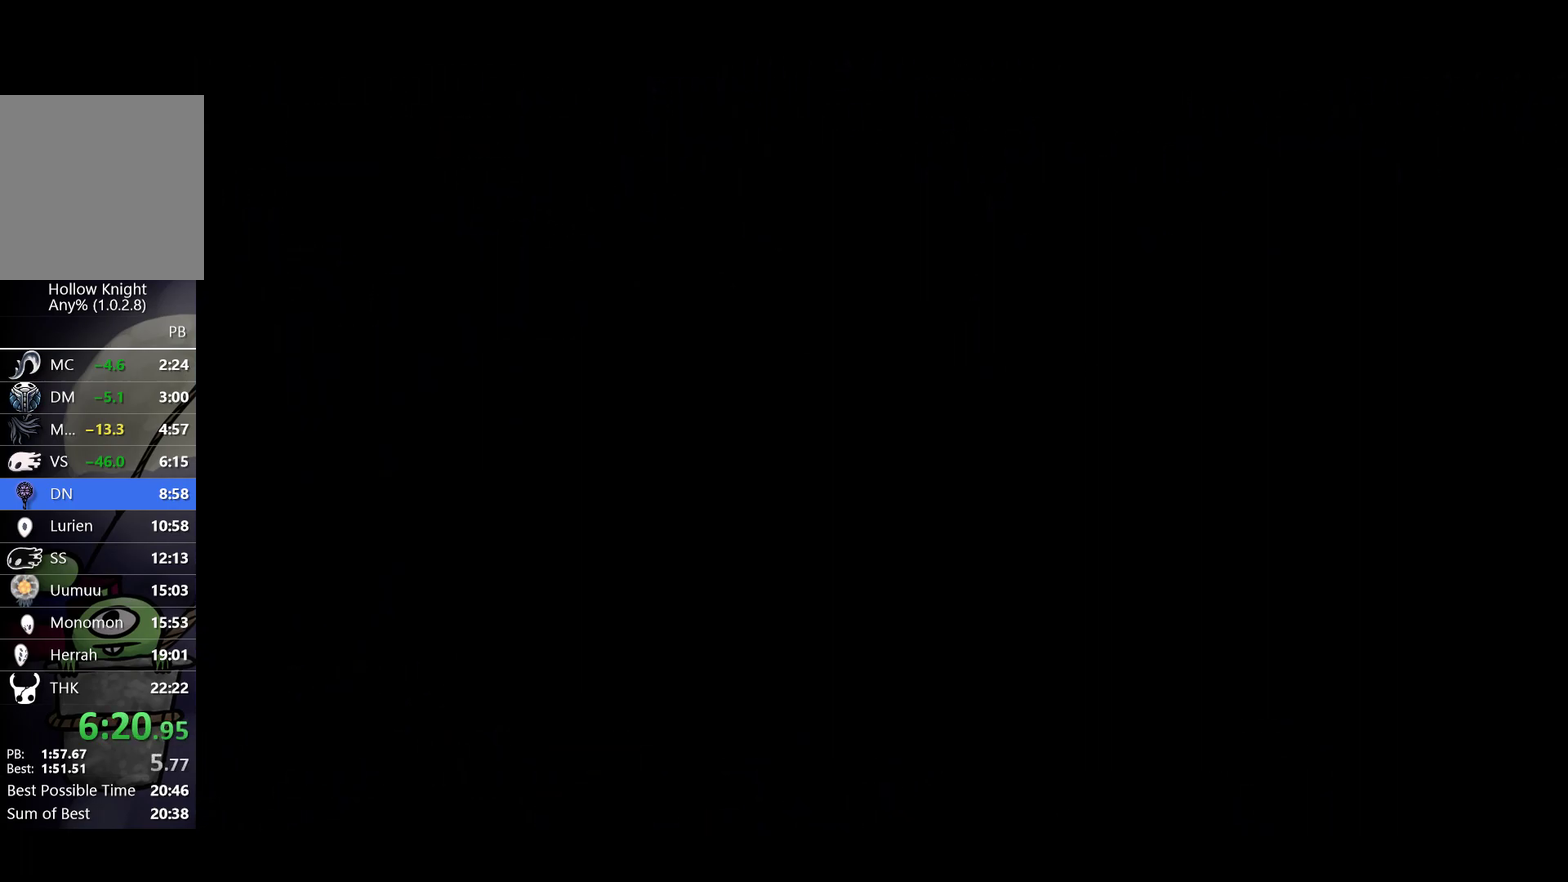
{"buttons": [], "left_stick": "center", "events": []}
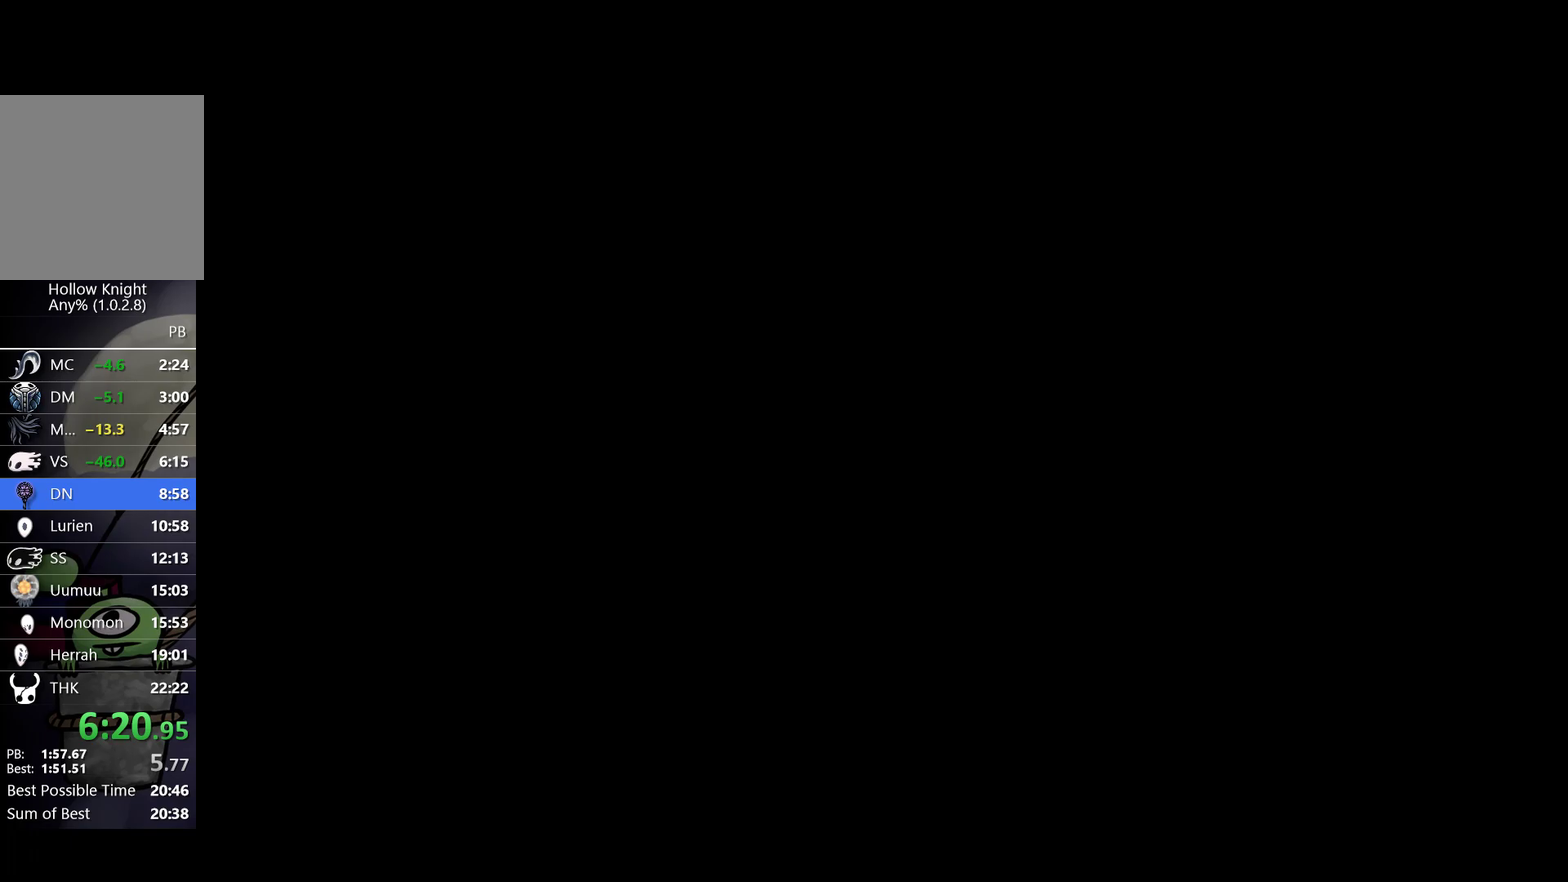
{"buttons": [], "left_stick": "right", "events": [[17, "left_stick", "right"], [300, "left_stick", "up-right"], [400, "left_stick", "right"]]}
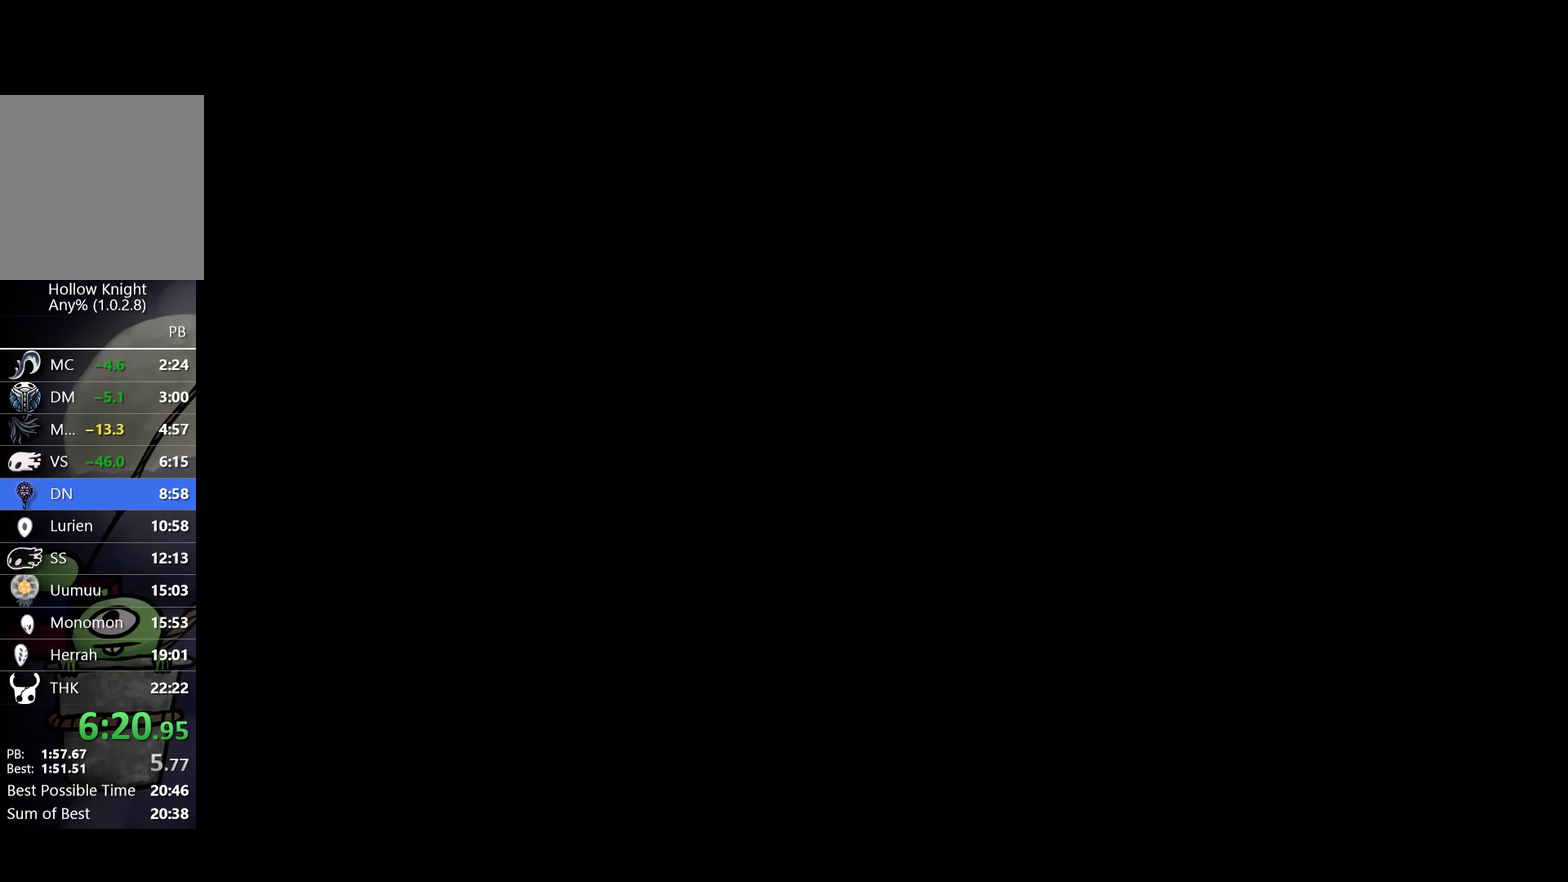
{"buttons": [], "left_stick": "right", "events": [[100, "left_stick", "up-right"], [150, "left_stick", "right"], [350, "left_stick", "up-right"], [400, "left_stick", "right"]]}
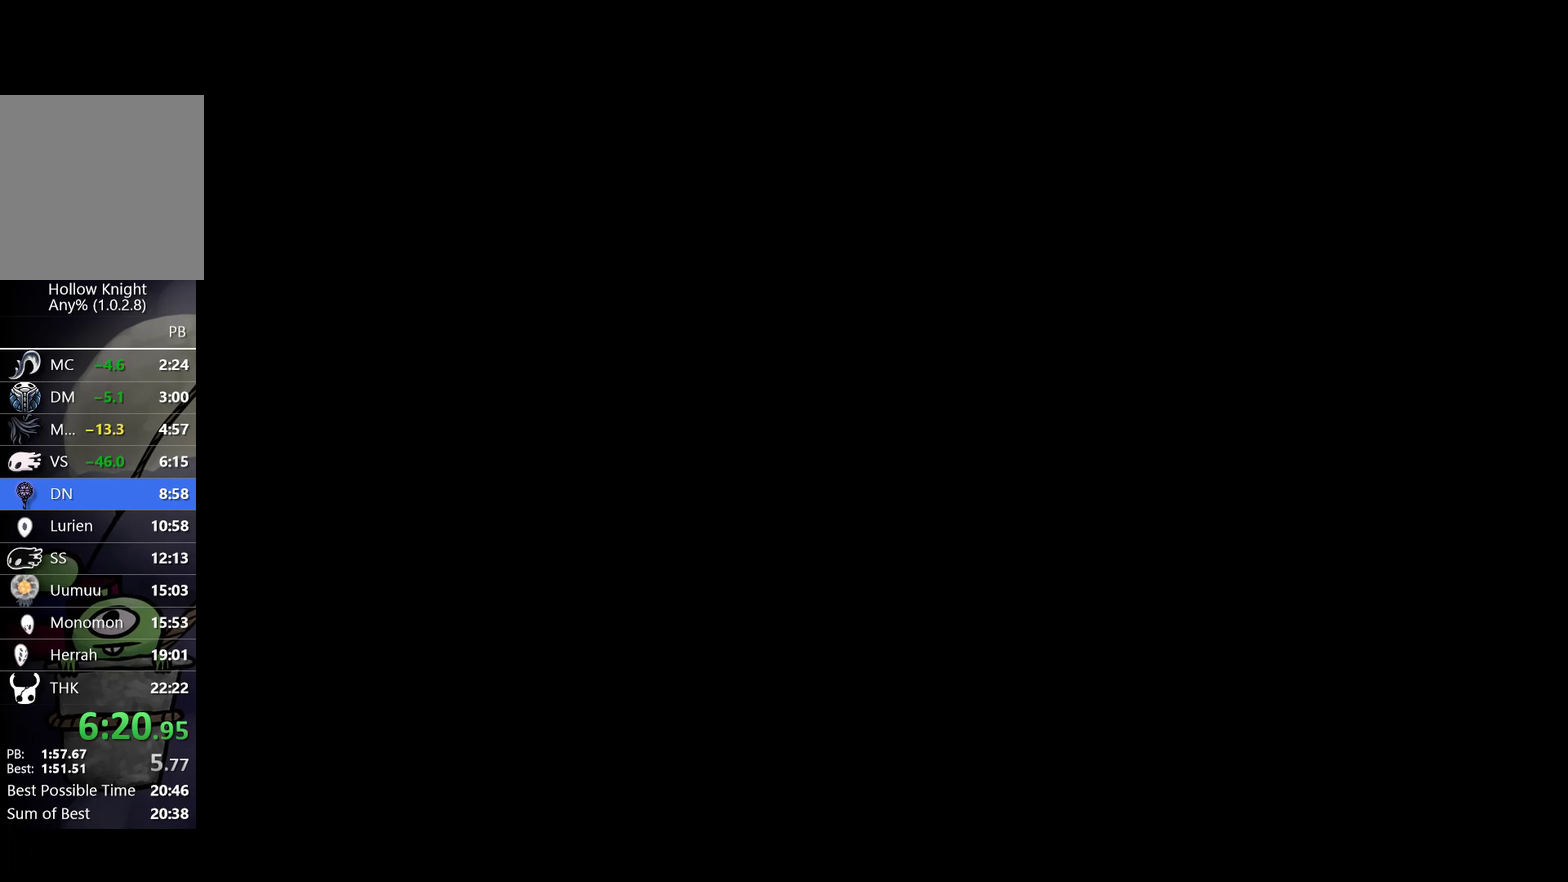
{"buttons": [], "left_stick": "right", "events": [[133, "left_stick", "up-right"], [183, "left_stick", "right"]]}
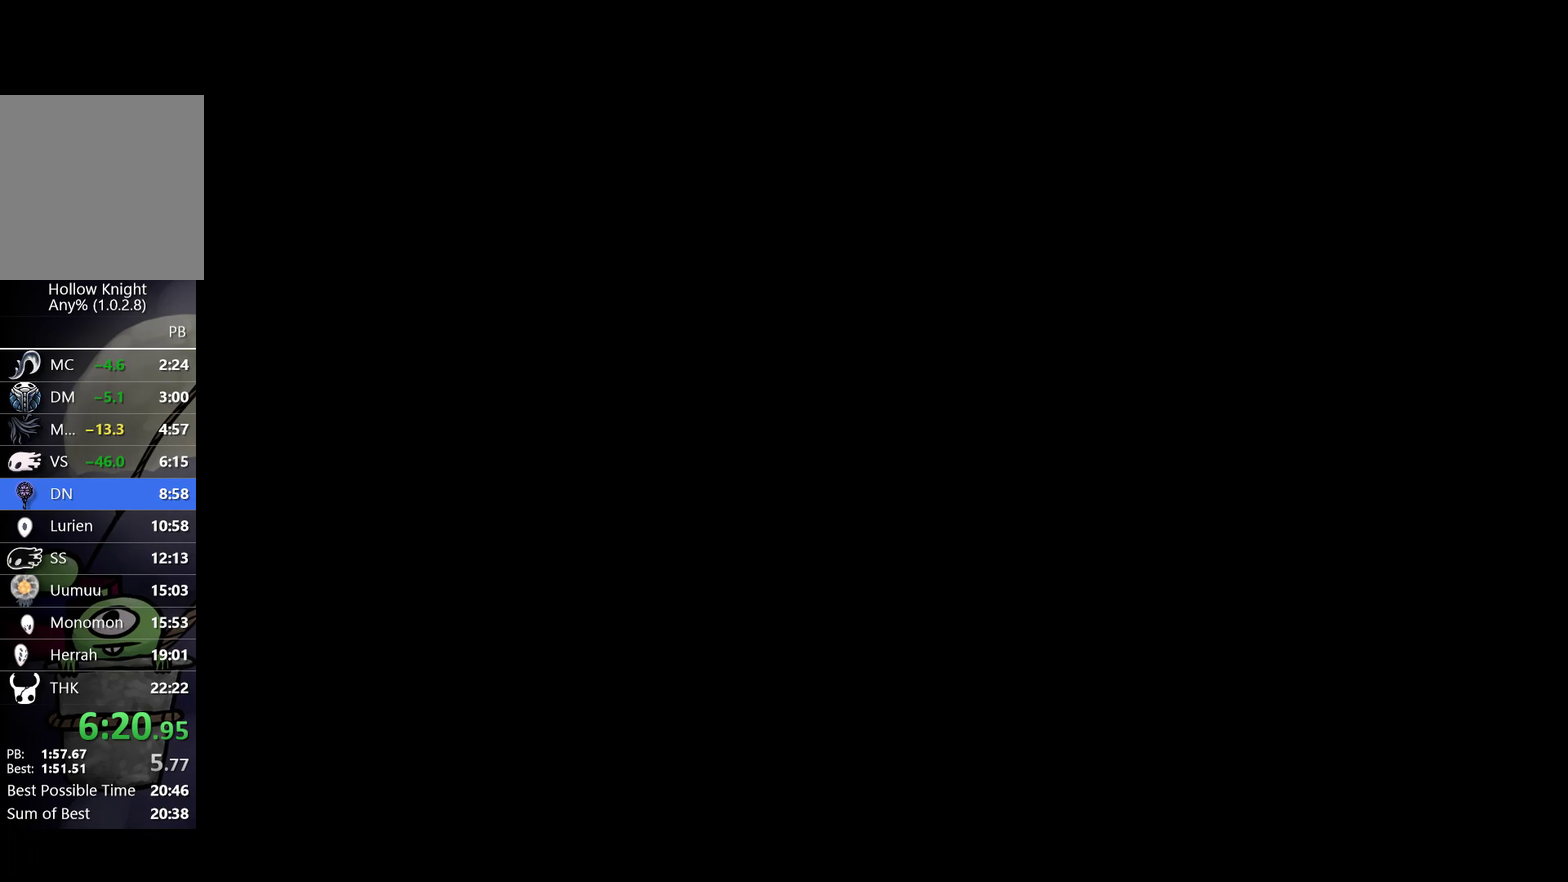
{"buttons": [], "left_stick": "right", "events": []}
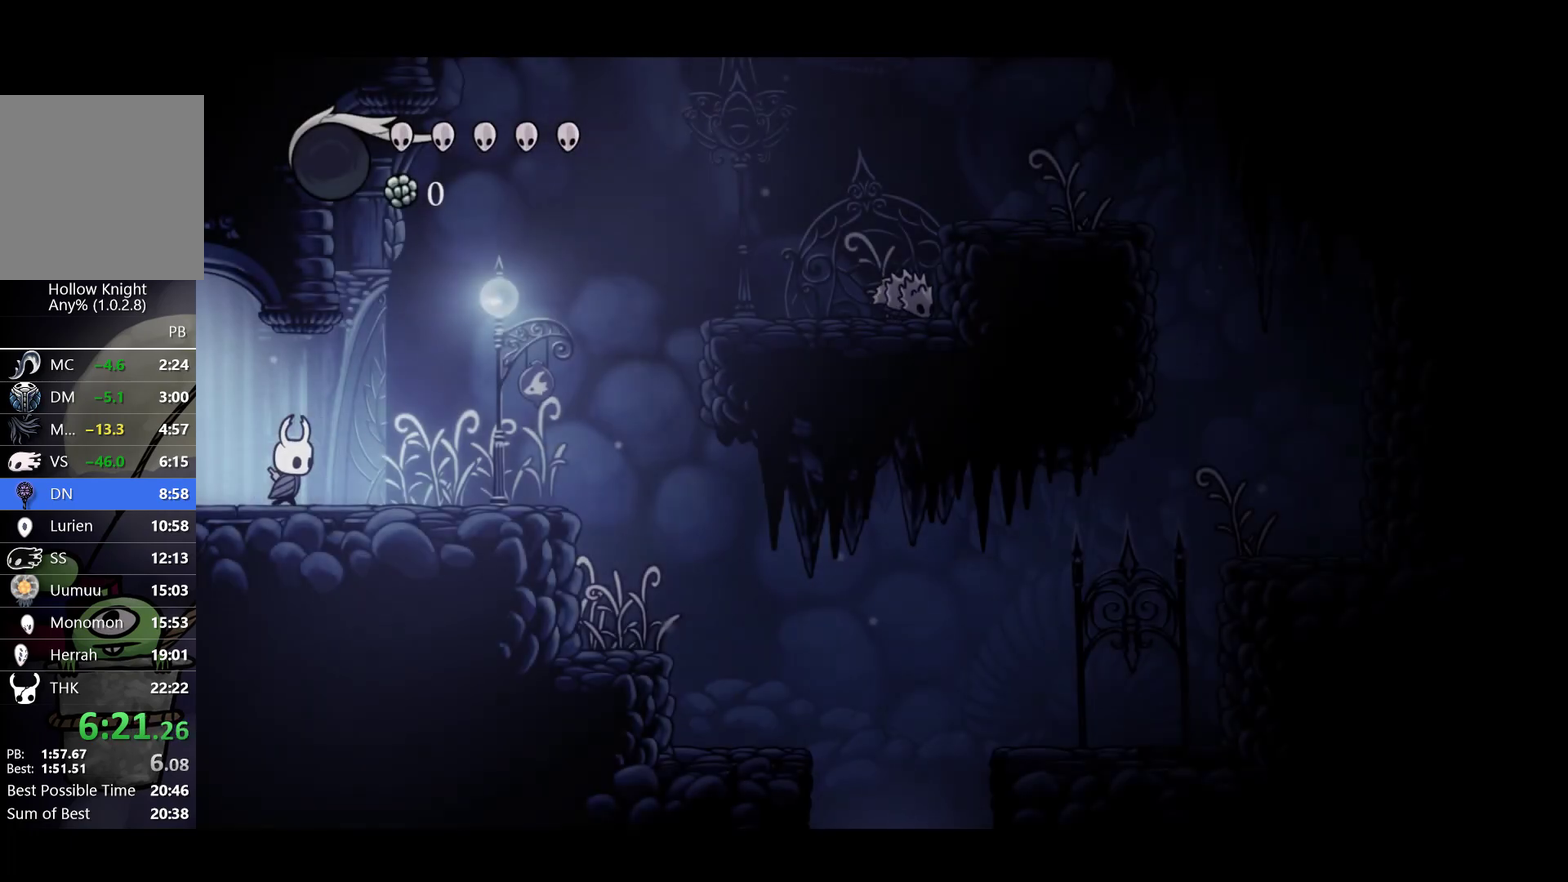
{"buttons": ["R2"], "left_stick": "right", "events": [[100, "R2", "down"], [233, "R2", "up"], [467, "R2", "down"]]}
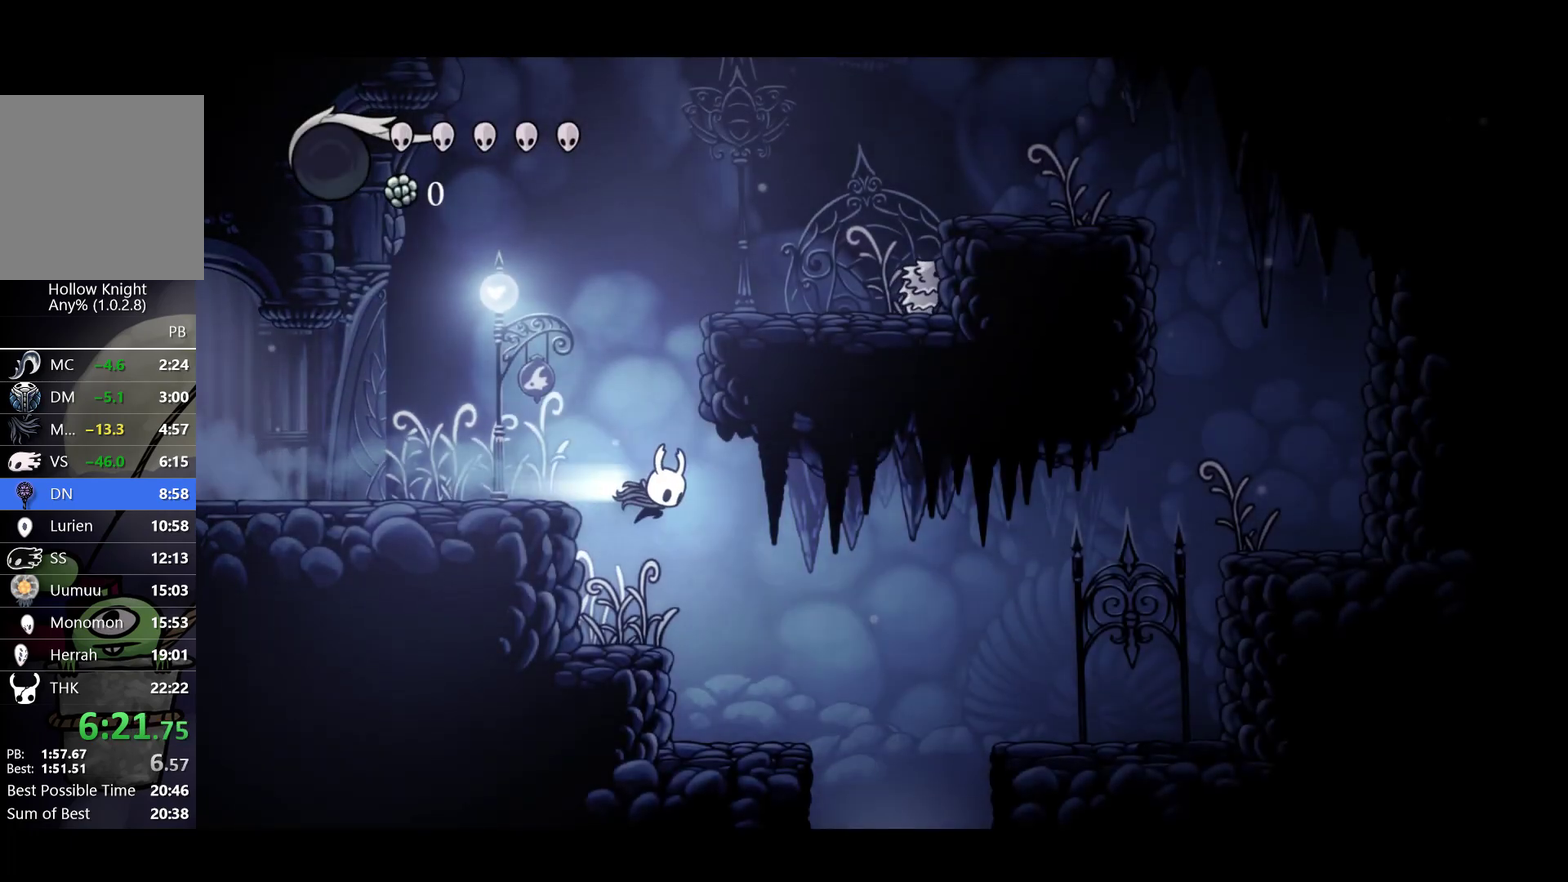
{"buttons": [], "left_stick": "center", "events": [[183, "R2", "up"], [250, "SELECT", "down"], [350, "SELECT", "up"], [383, "left_stick", "center"]]}
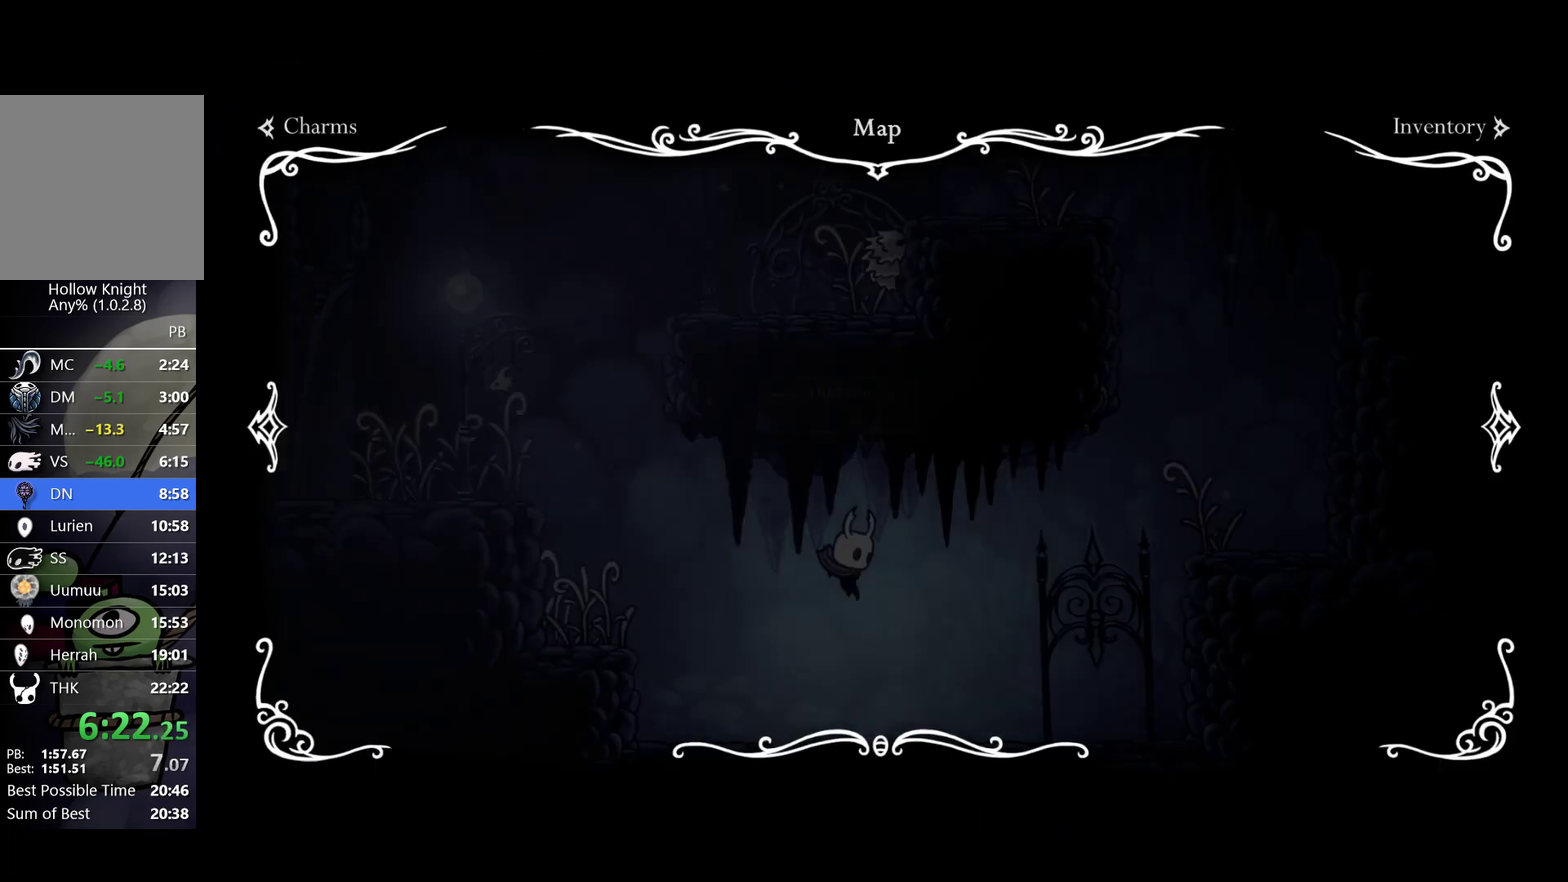
{"buttons": [], "left_stick": "center", "events": []}
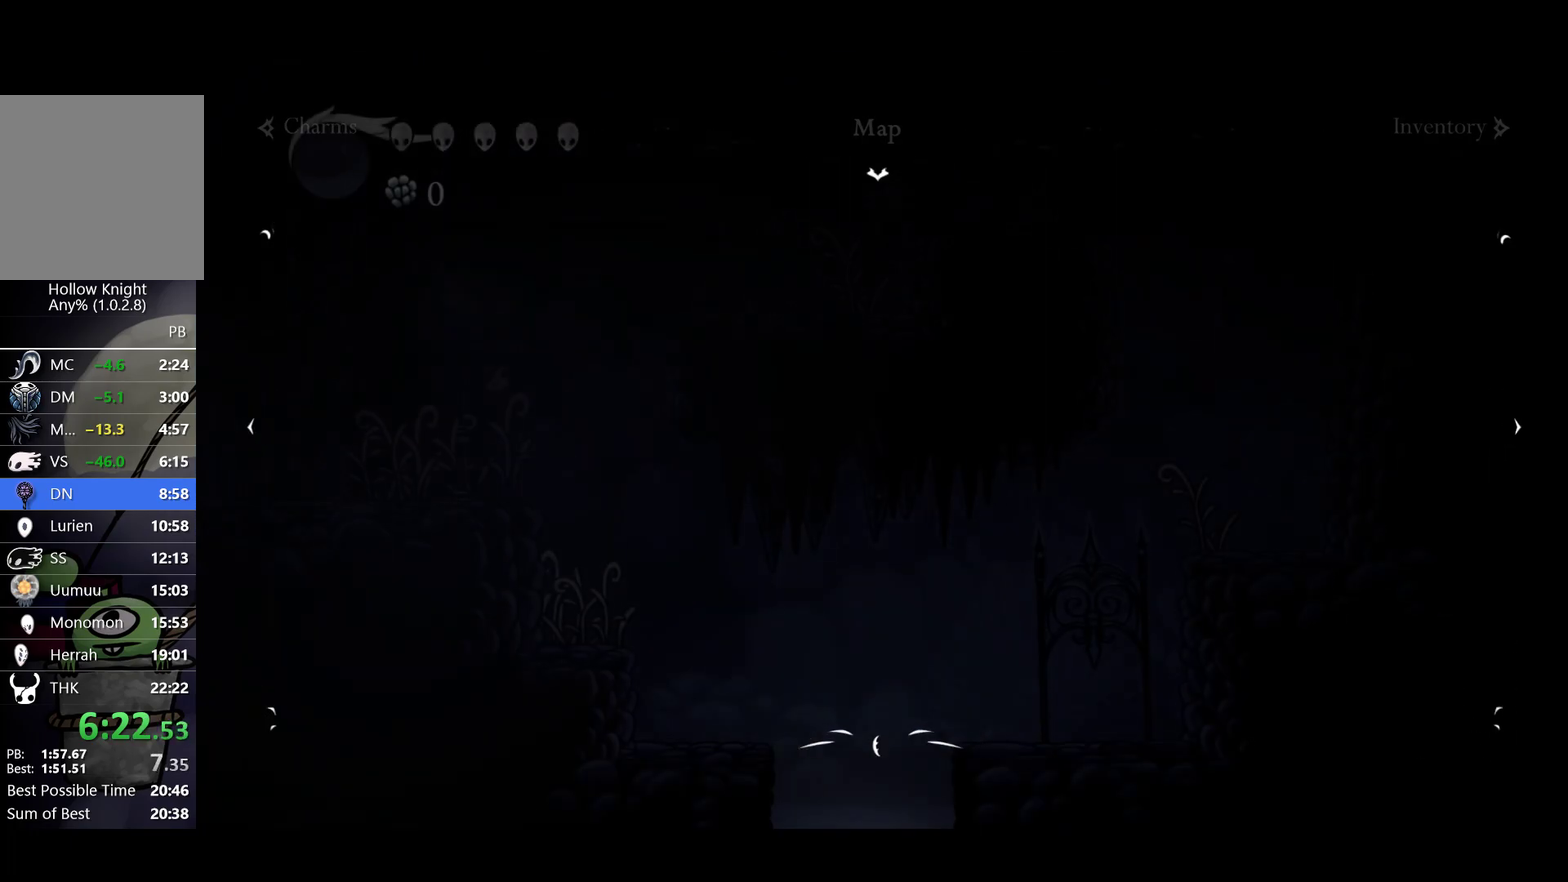
{"buttons": [], "left_stick": "center", "events": [[33, "L1", "down"], [83, "L1", "up"], [300, "L1", "down"], [350, "L1", "up"]]}
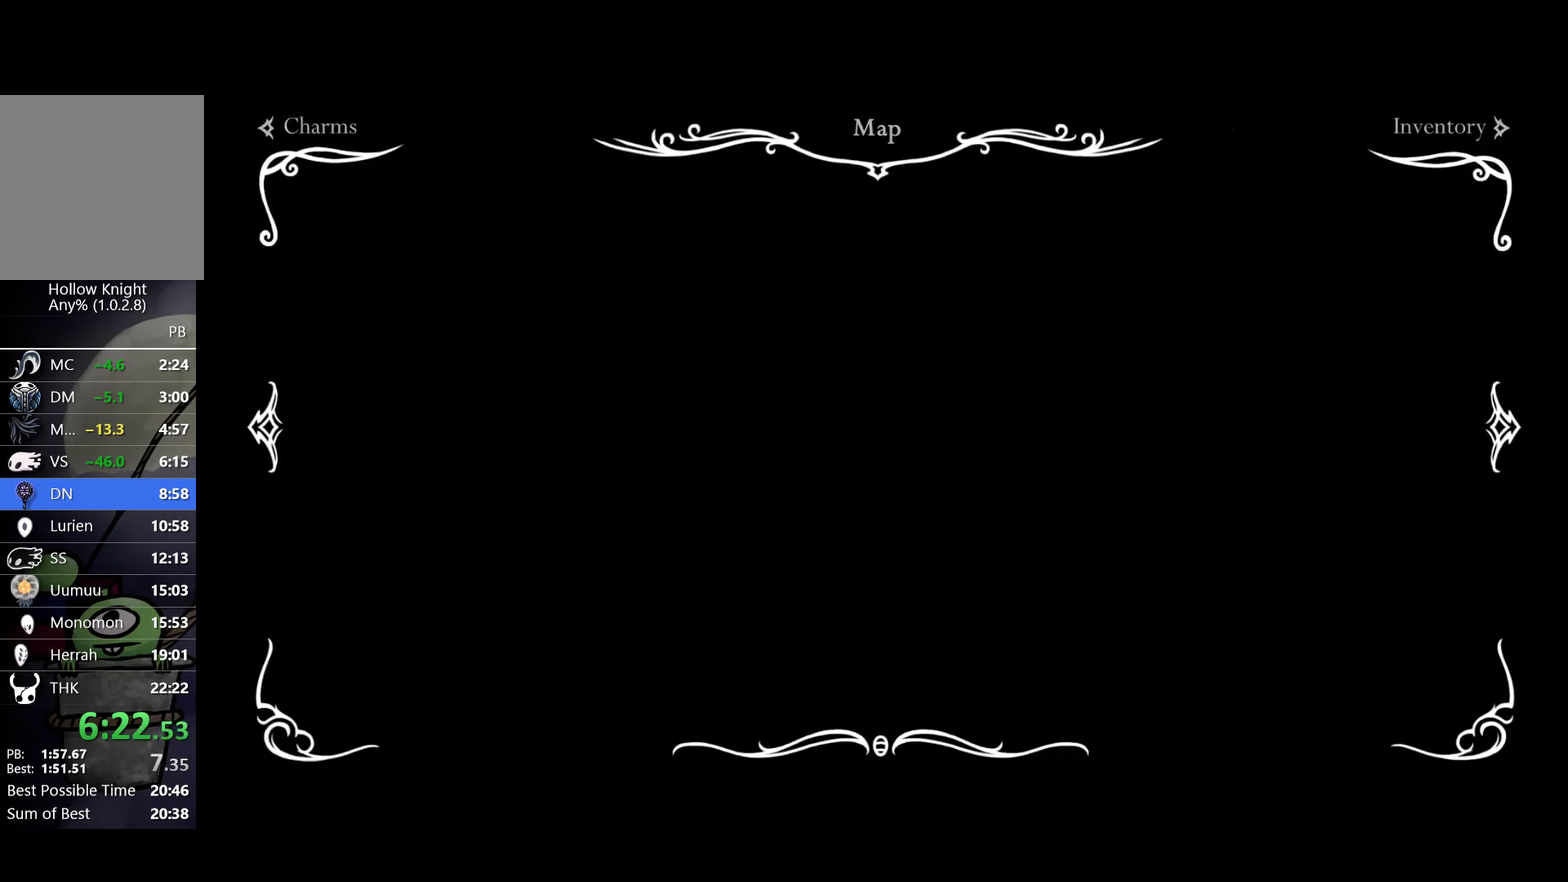
{"buttons": [], "left_stick": "left", "events": [[83, "left_stick", "left"]]}
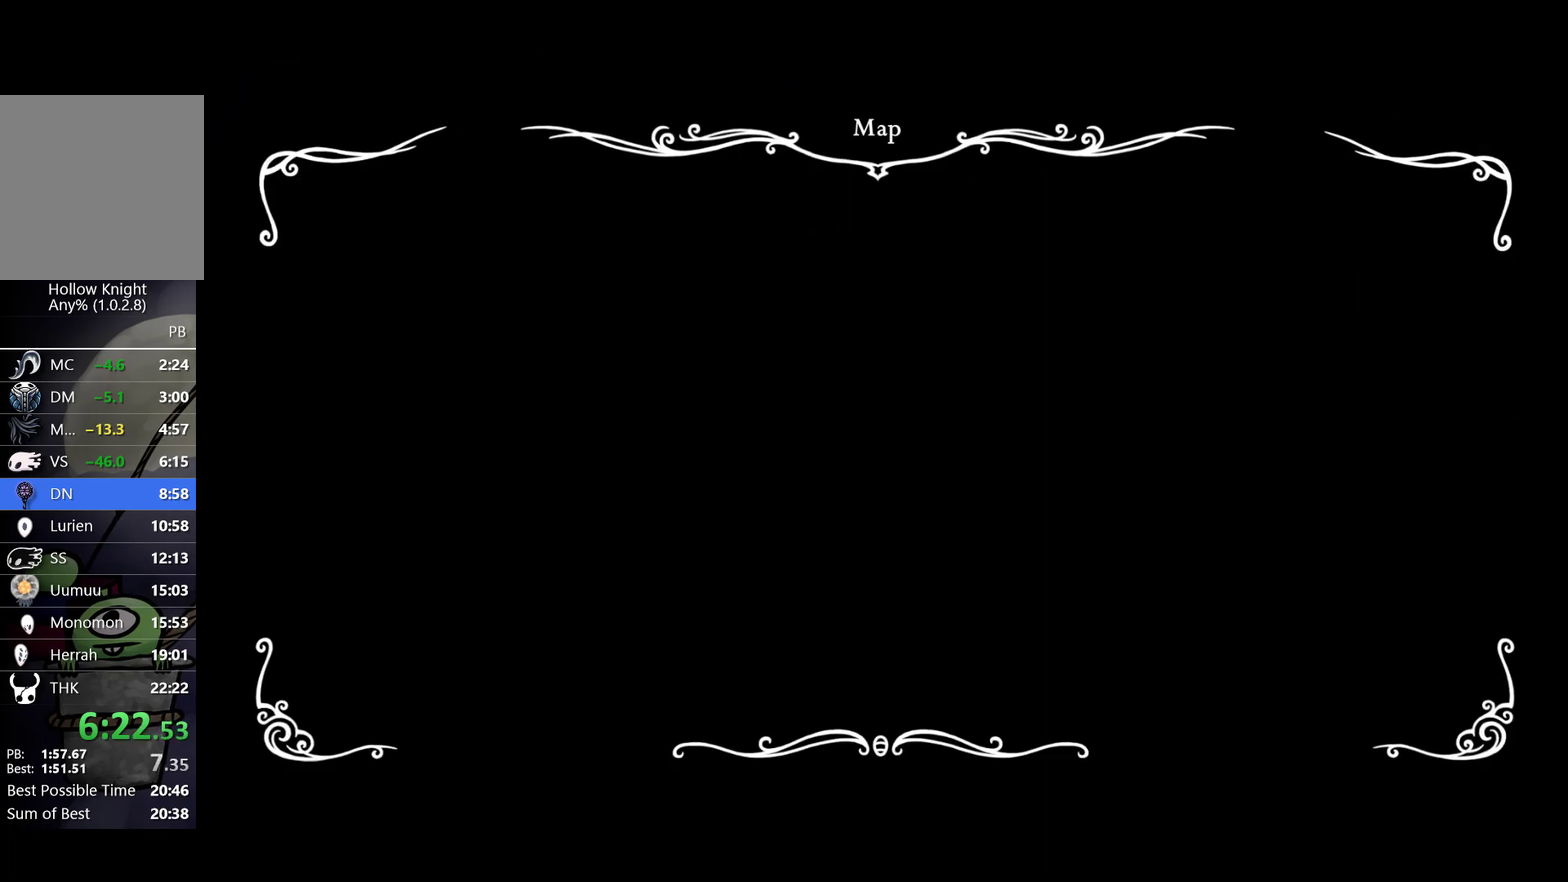
{"buttons": [], "left_stick": "up-left", "events": [[450, "left_stick", "up-left"]]}
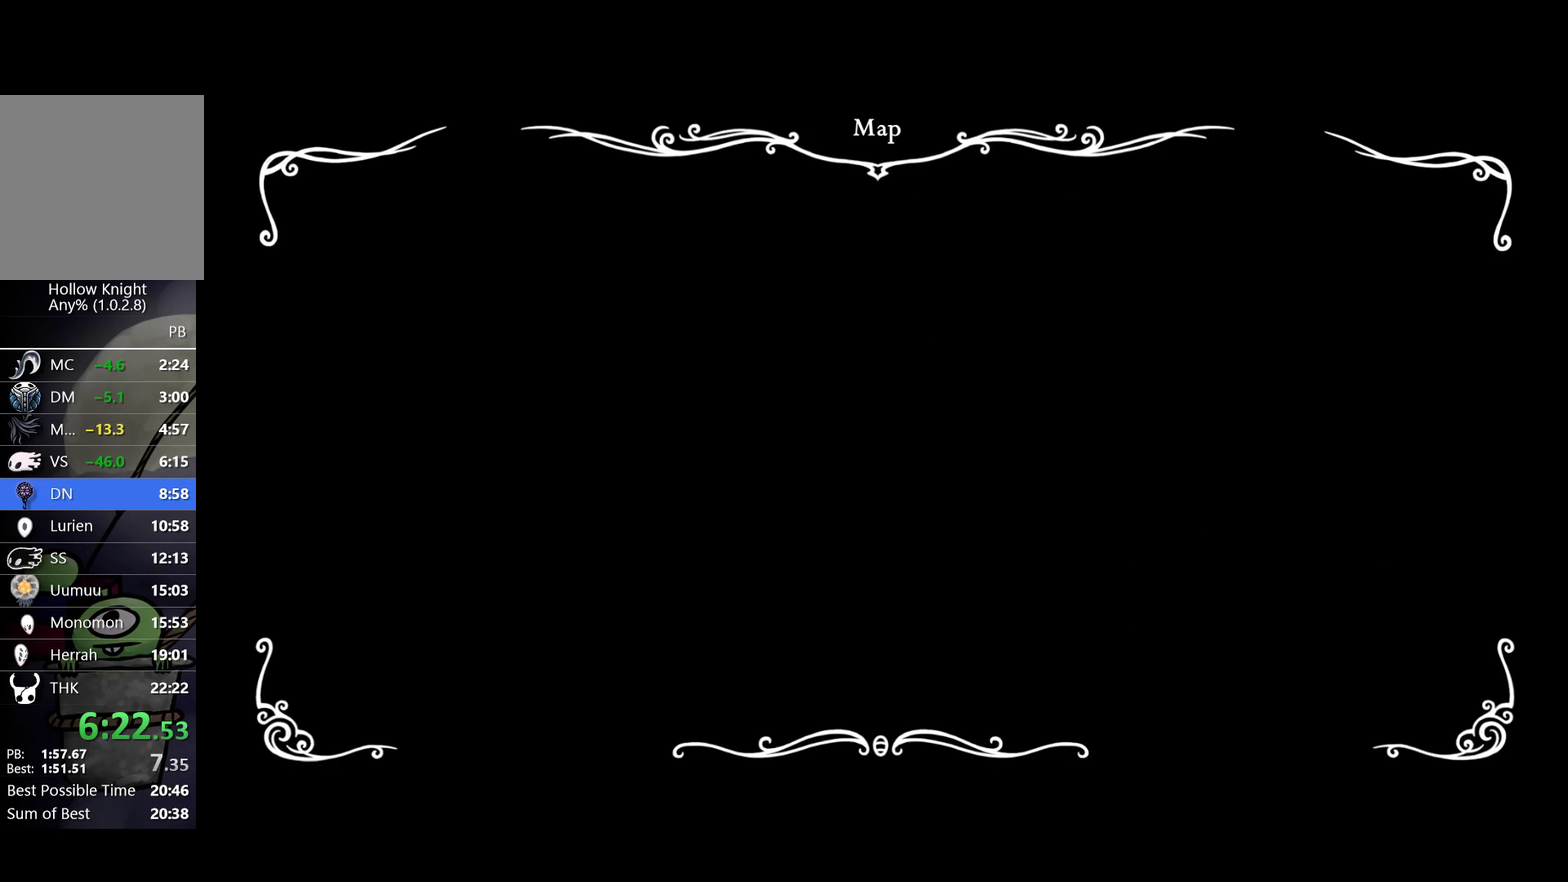
{"buttons": [], "left_stick": "up-left", "events": [[100, "left_stick", "left"], [167, "left_stick", "down-left"], [350, "left_stick", "left"], [483, "left_stick", "up-left"]]}
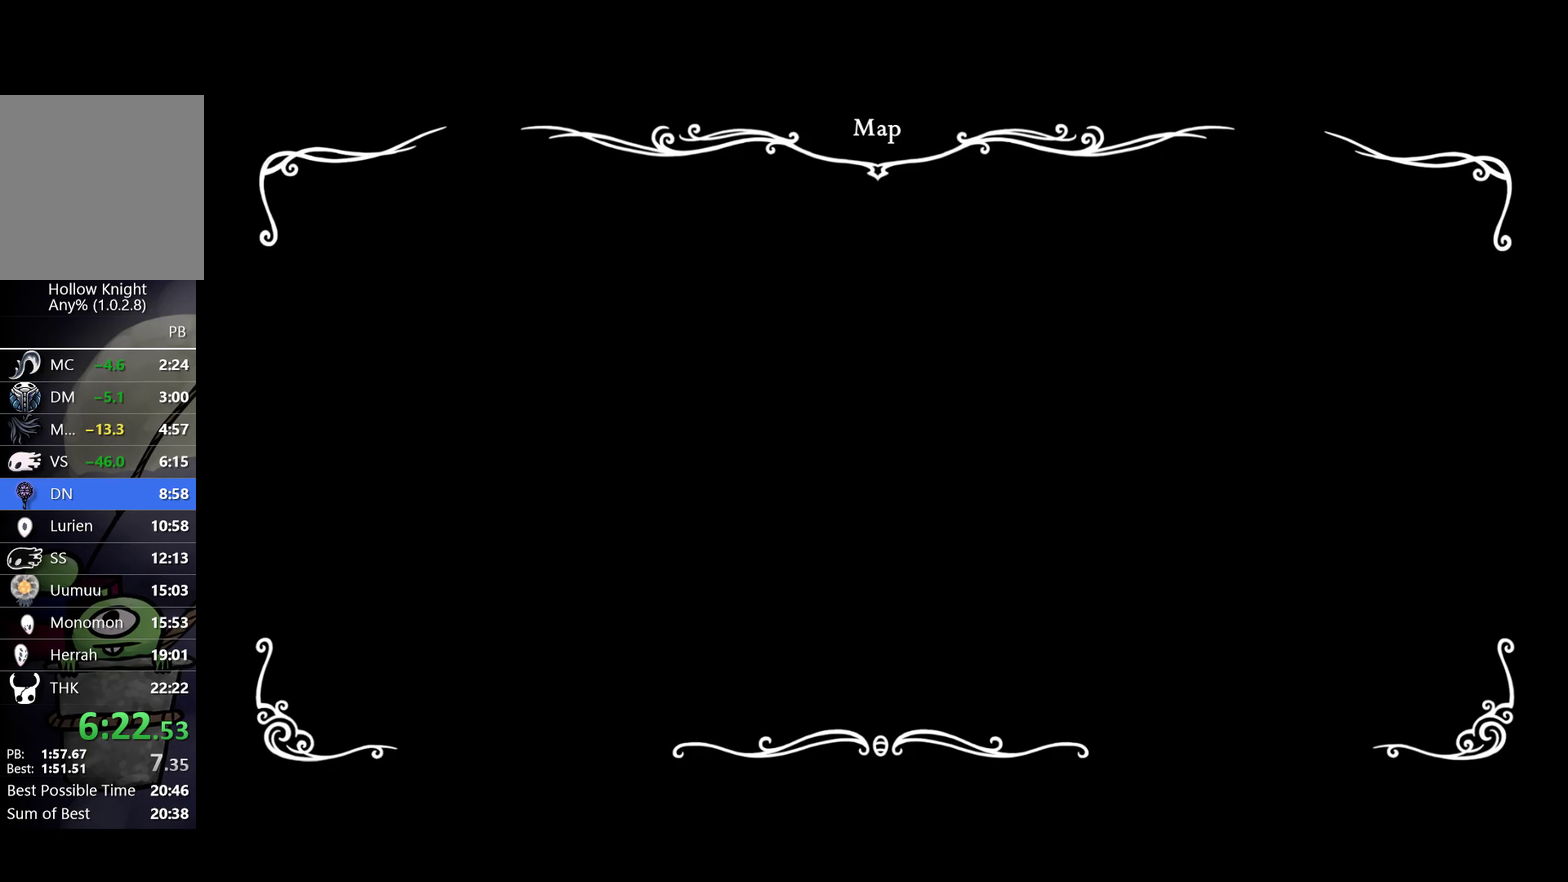
{"buttons": [], "left_stick": "left", "events": [[50, "left_stick", "left"]]}
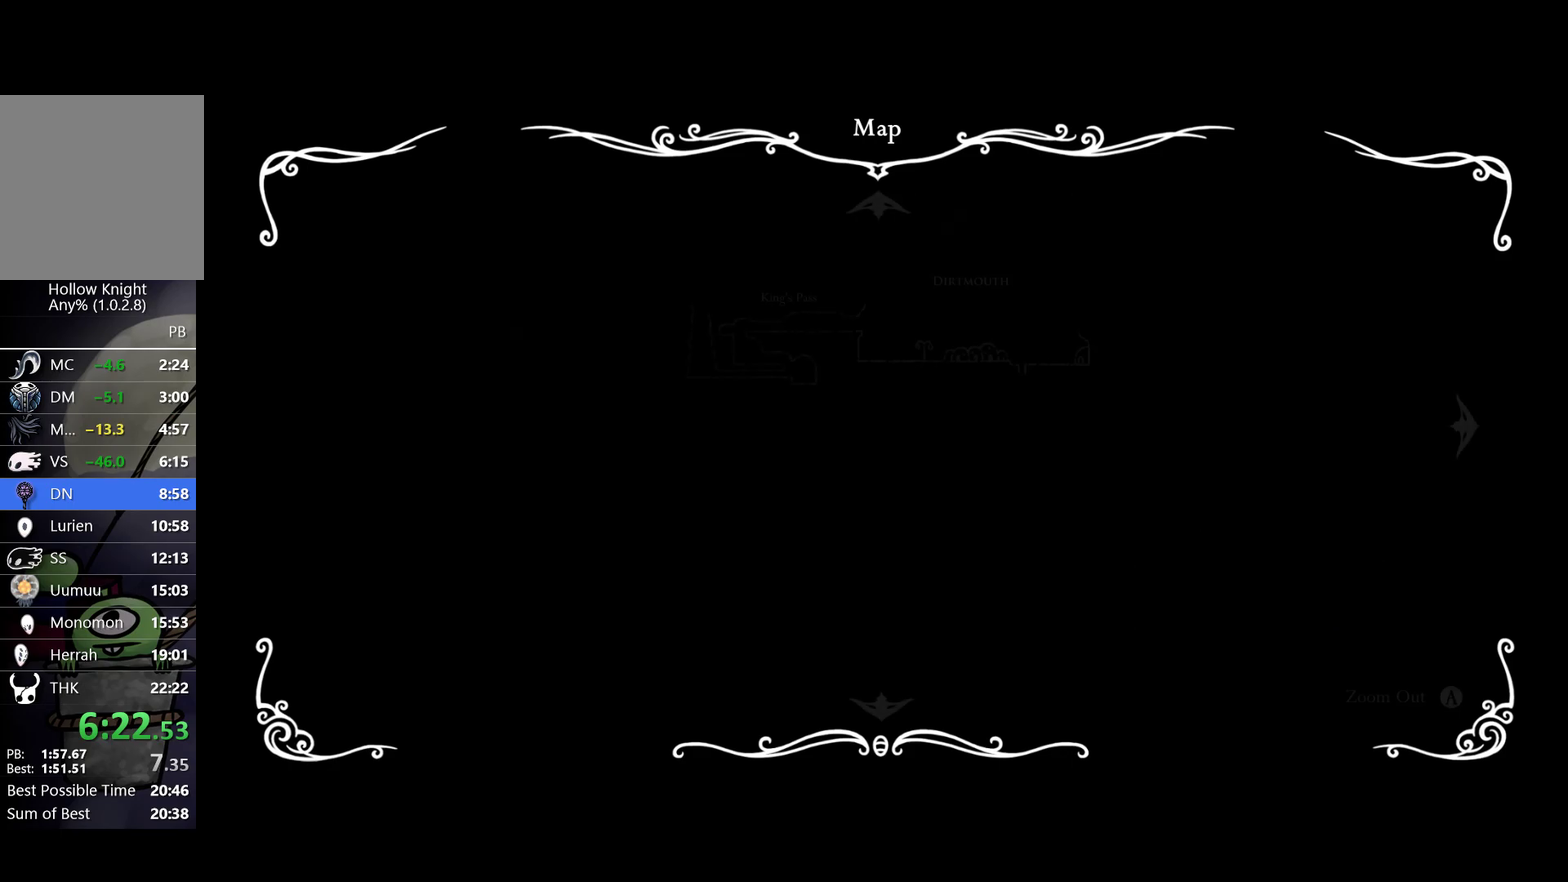
{"buttons": [], "left_stick": "left", "events": []}
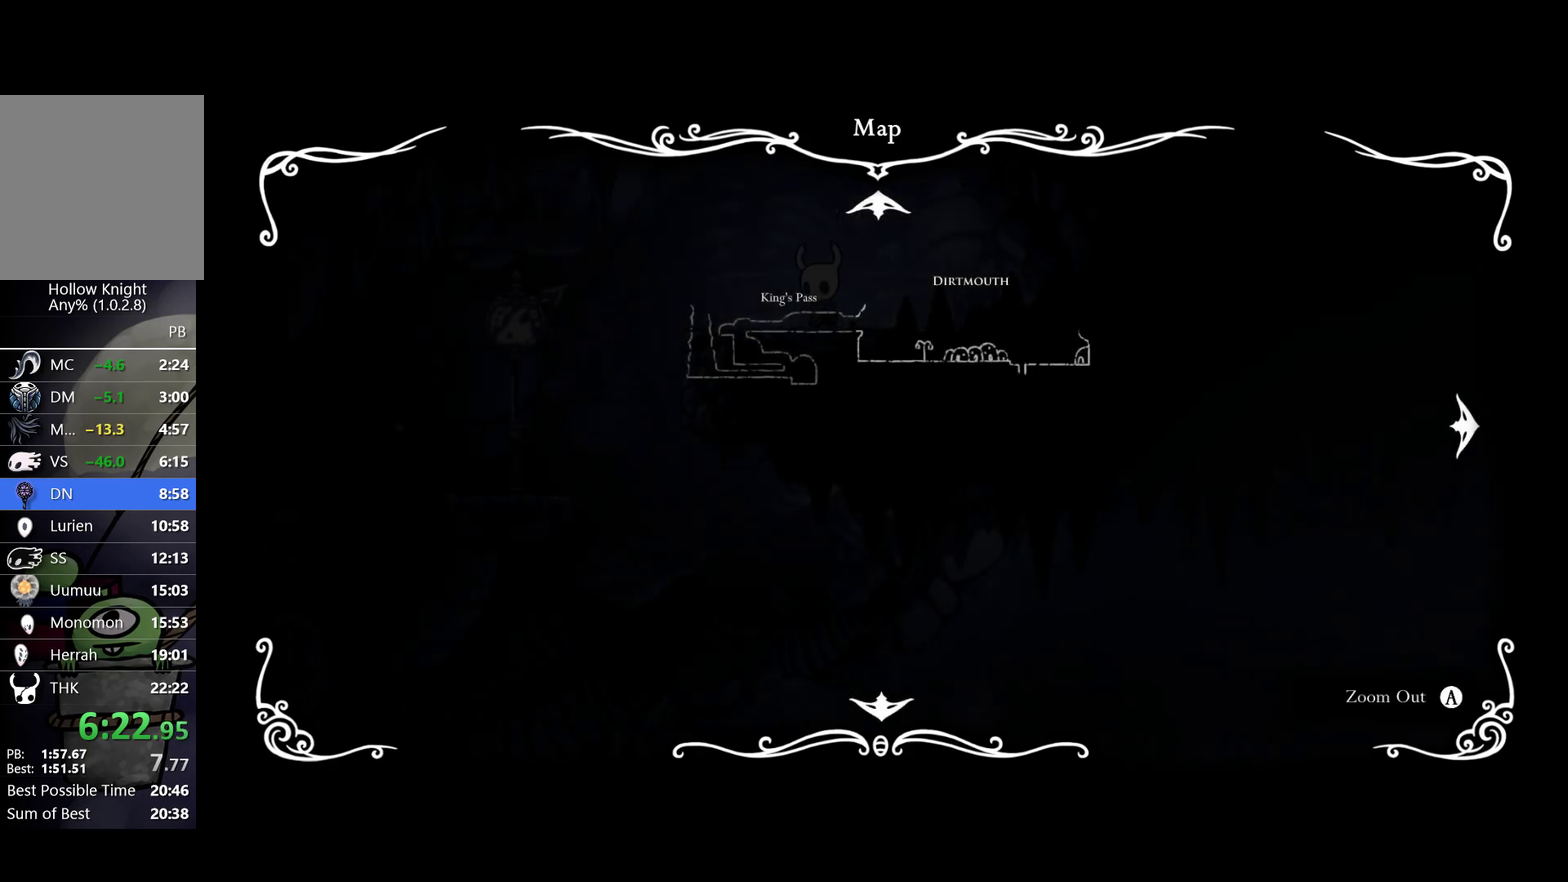
{"buttons": [], "left_stick": "center", "events": [[383, "left_stick", "center"]]}
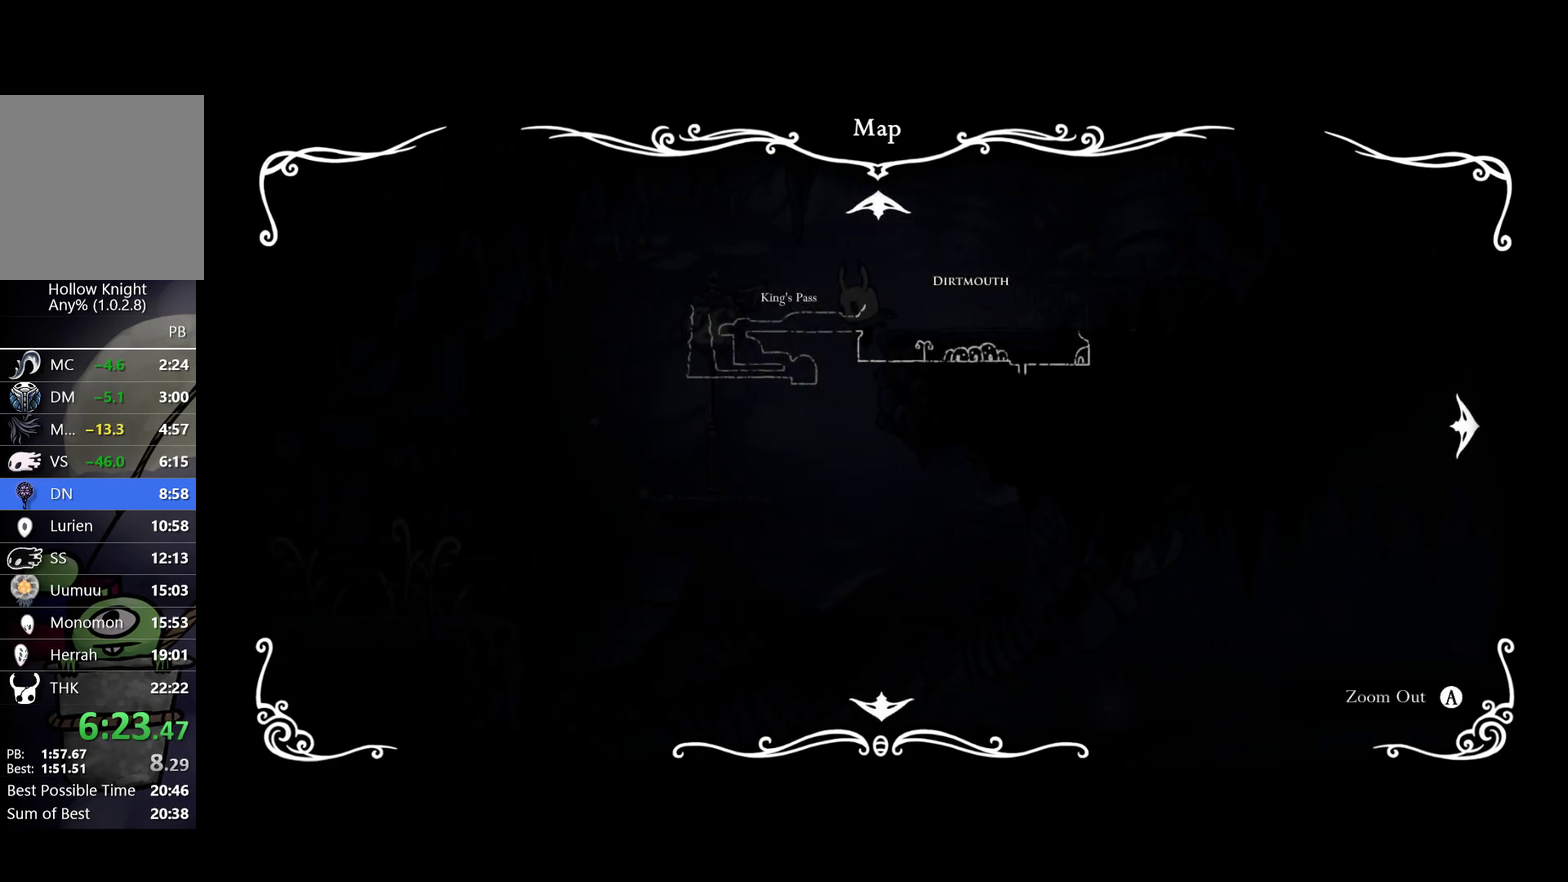
{"buttons": [], "left_stick": "center", "events": []}
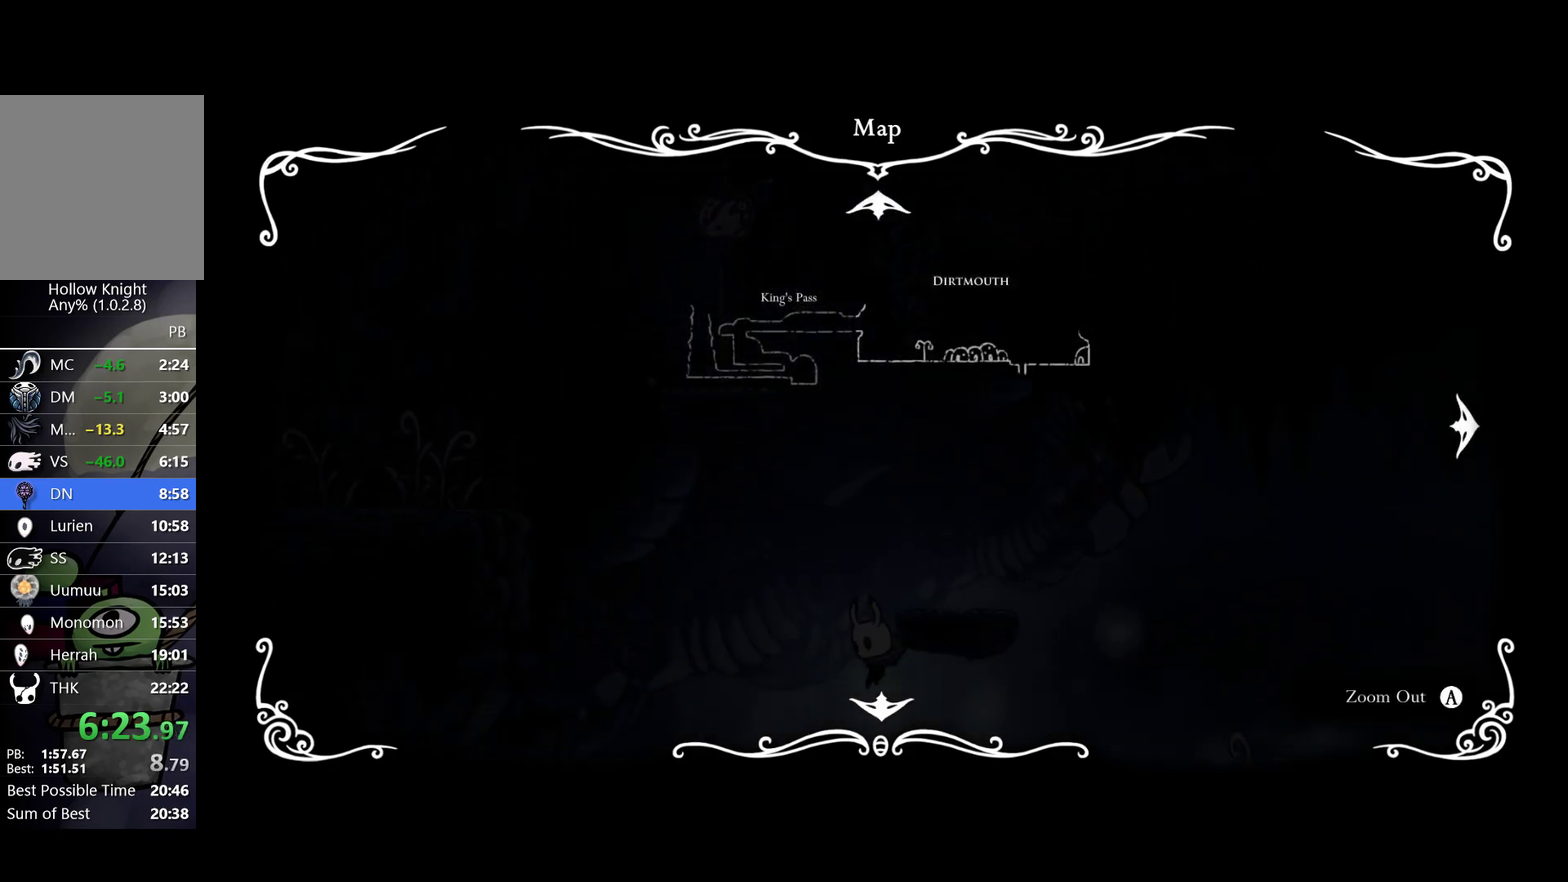
{"buttons": ["R2"], "left_stick": "right", "events": [[467, "left_stick", "right"], [483, "R2", "down"]]}
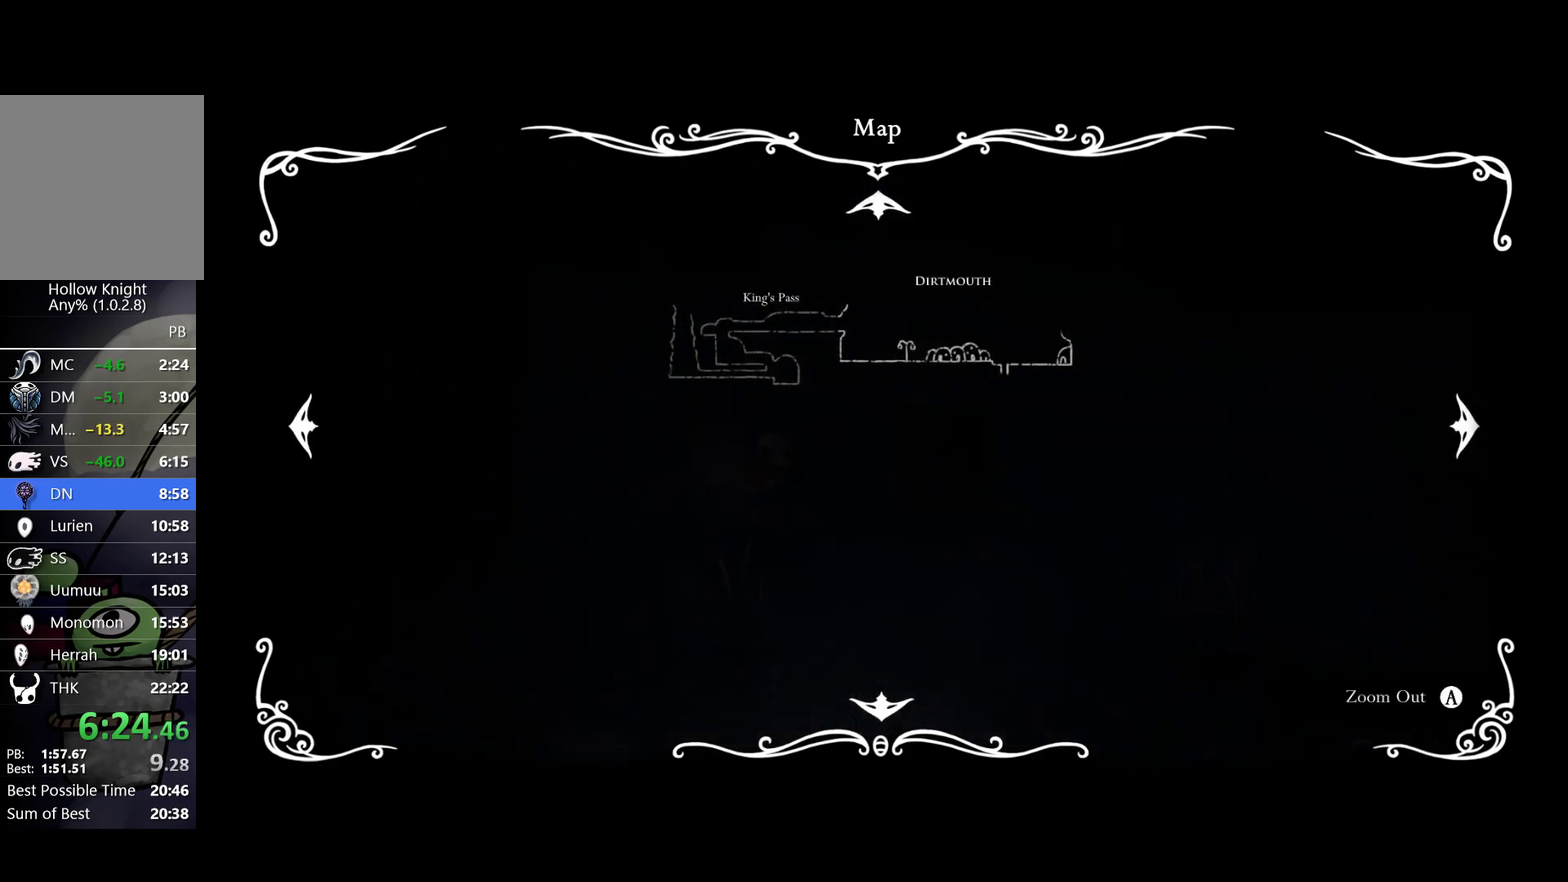
{"buttons": [], "left_stick": "right", "events": [[117, "R2", "up"], [183, "SELECT", "down"], [283, "SELECT", "up"]]}
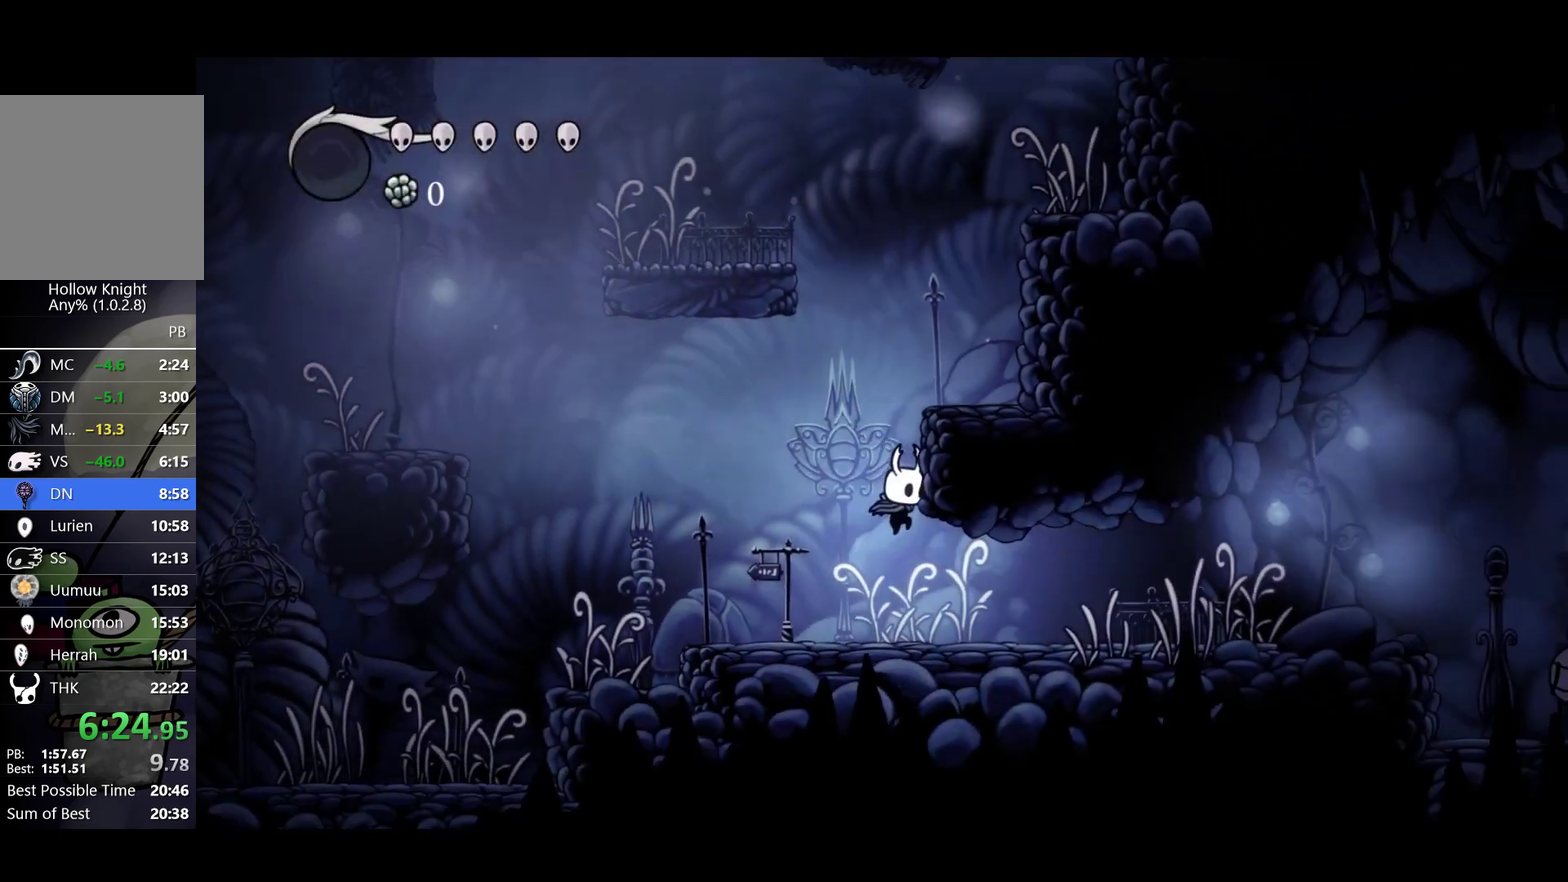
{"buttons": [], "left_stick": "right", "events": [[217, "R2", "down"], [383, "R2", "up"]]}
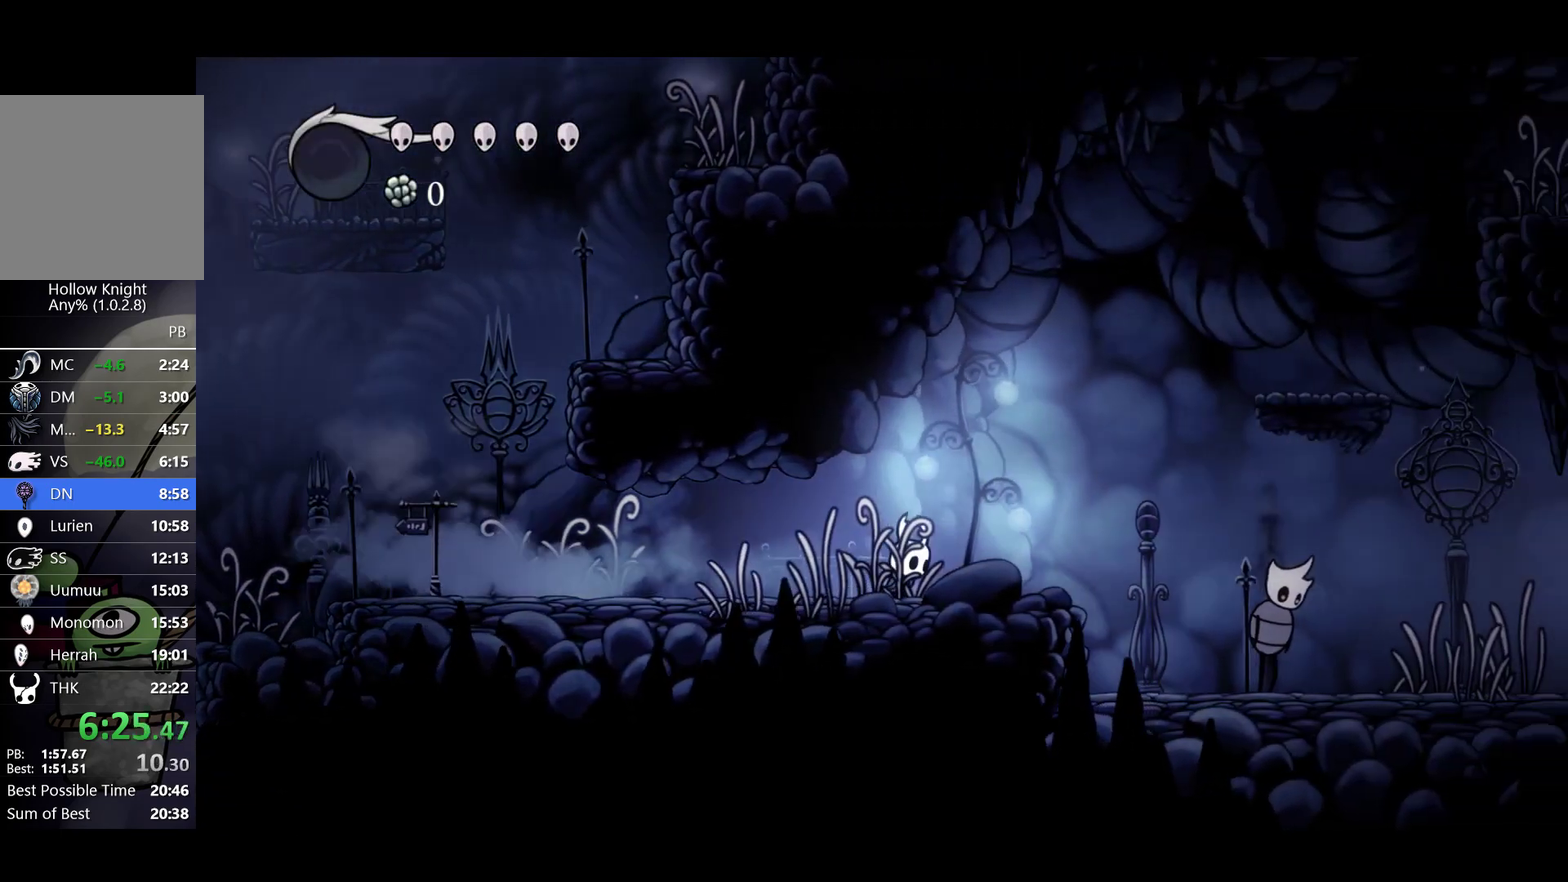
{"buttons": [], "left_stick": "right", "events": [[17, "A", "down"], [317, "R2", "down"], [467, "A", "up"], [467, "R2", "up"]]}